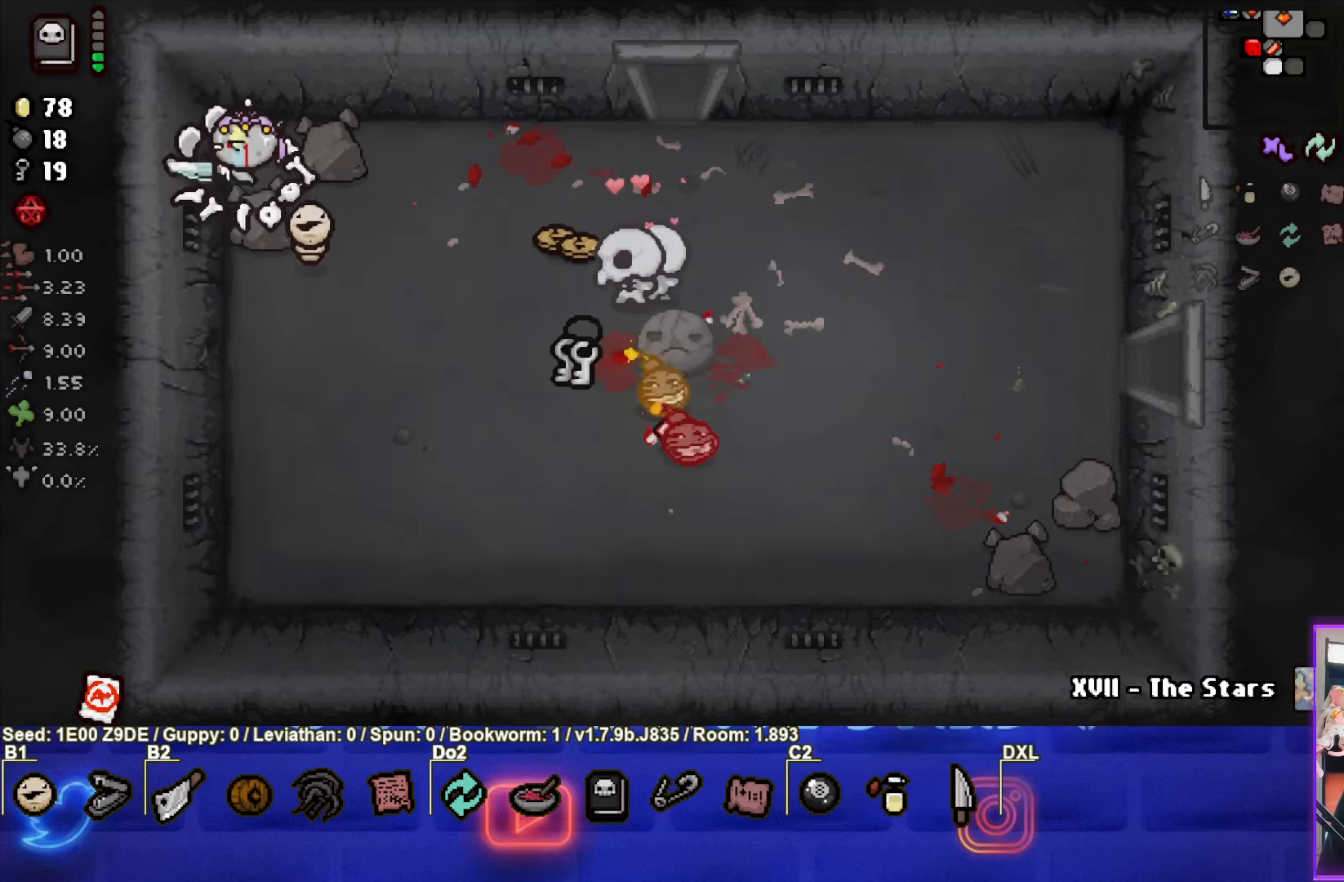
Gameplay with a controller (PlayStation layout); each line is a JSON object with the inputs held at the frame after it. "events" lists button and stick changes between this image and that frame as [ms after this image, input, new state], when the widget could be followed in between. Not read: R3 right_stick.
{"buttons": [], "left_stick": "up-left", "events": []}
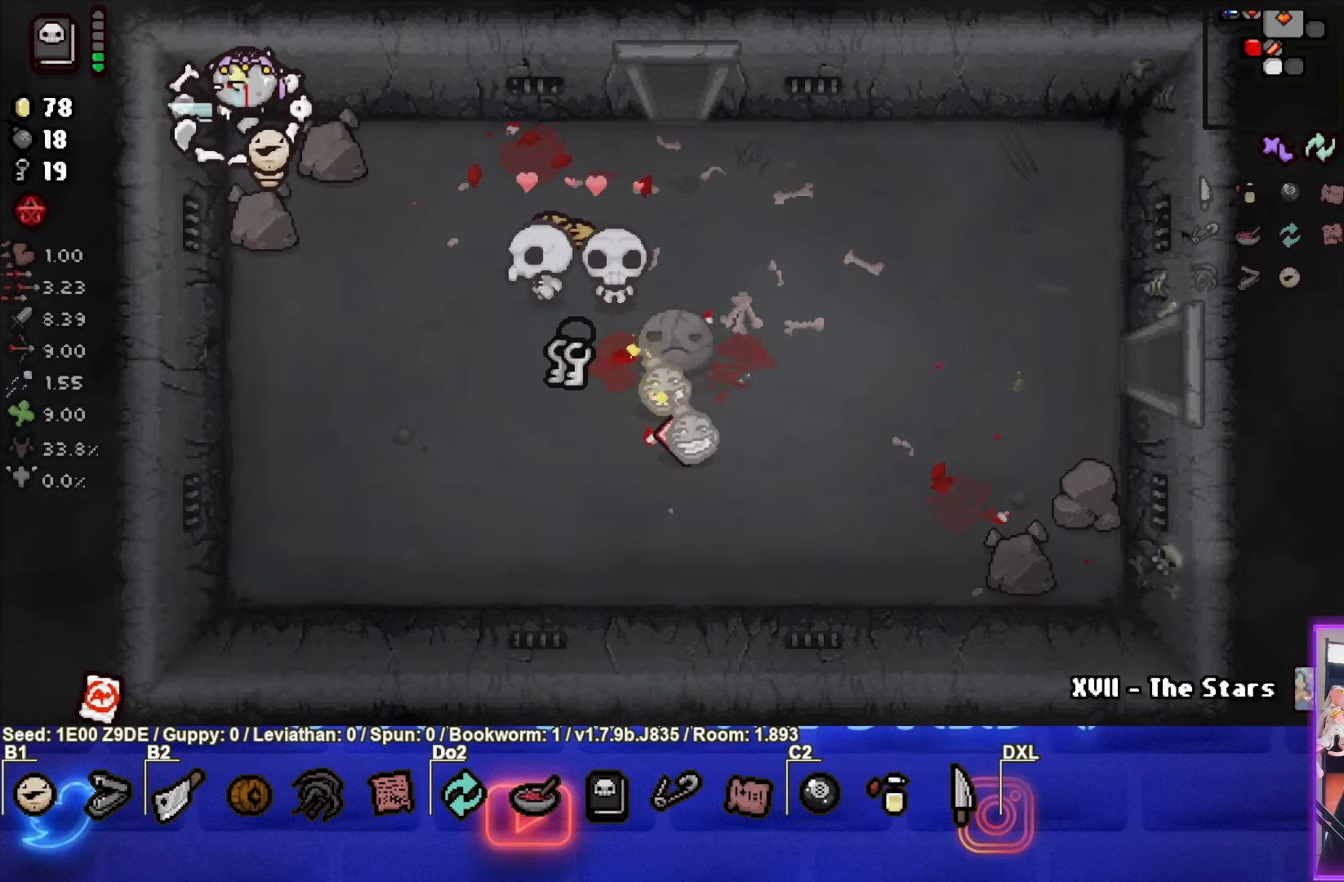
{"buttons": [], "left_stick": "up-left", "events": []}
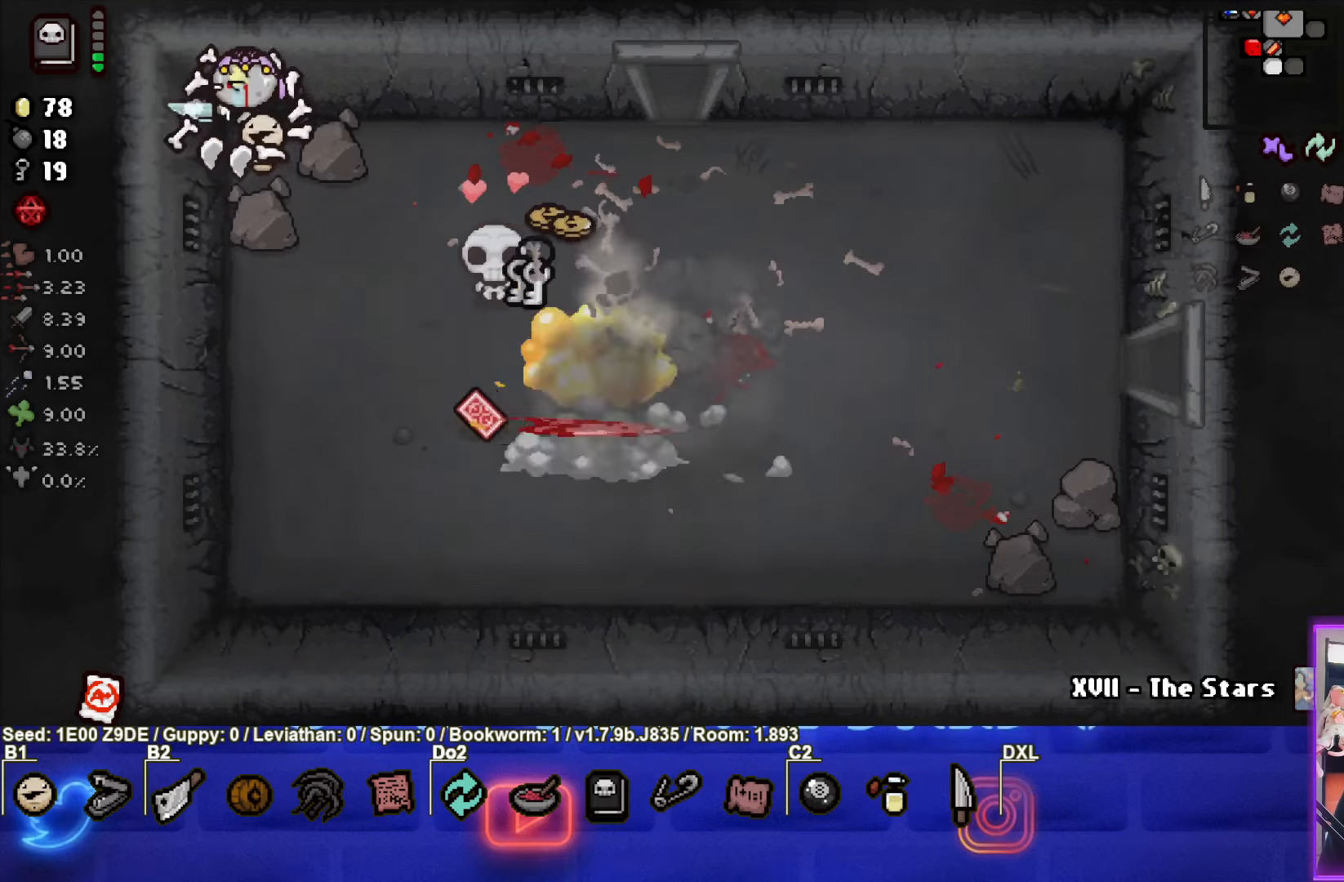
{"buttons": [], "left_stick": "down-right", "events": [[117, "left_stick", "down-right"]]}
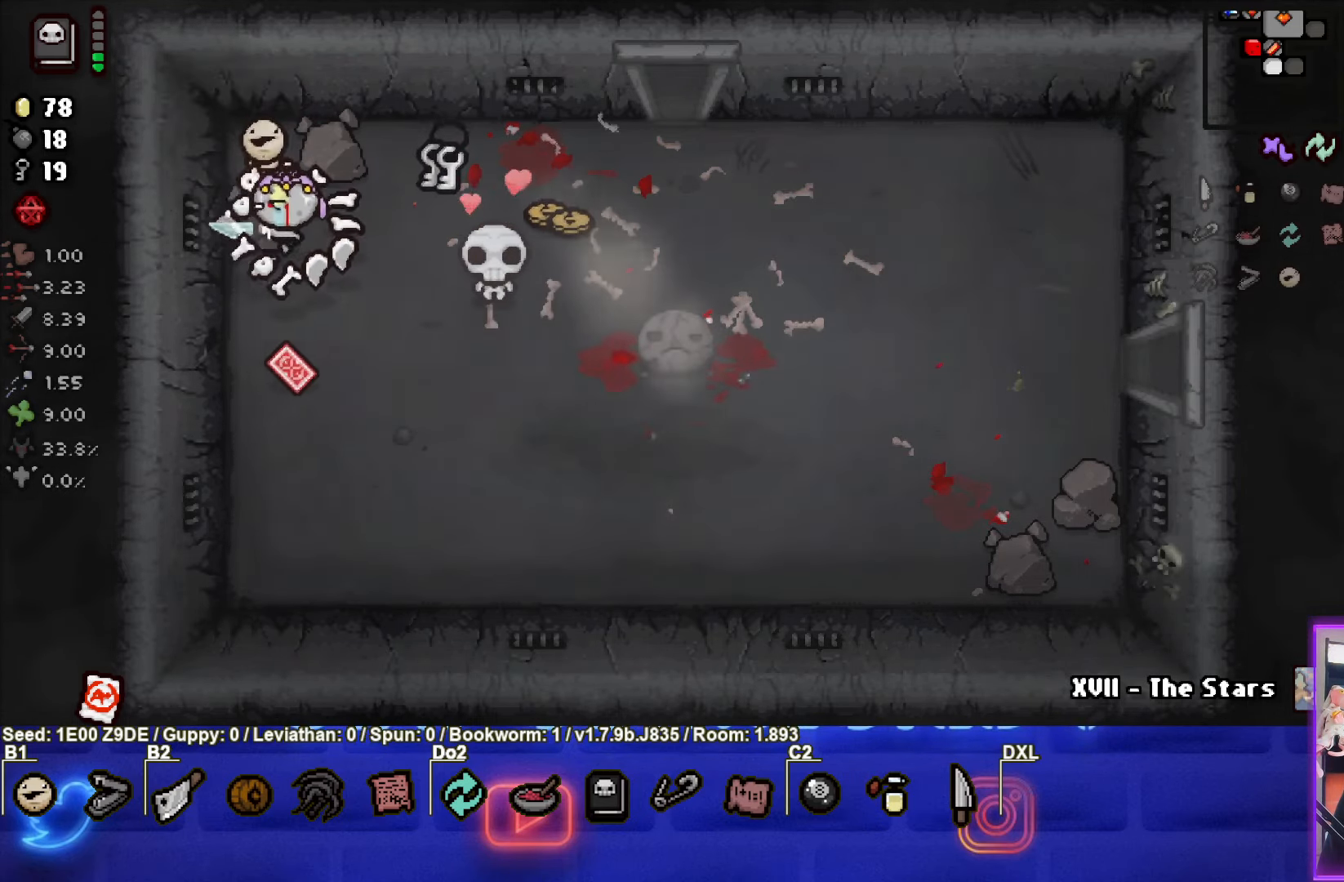
{"buttons": [], "left_stick": "up-right", "events": [[300, "left_stick", "up-right"]]}
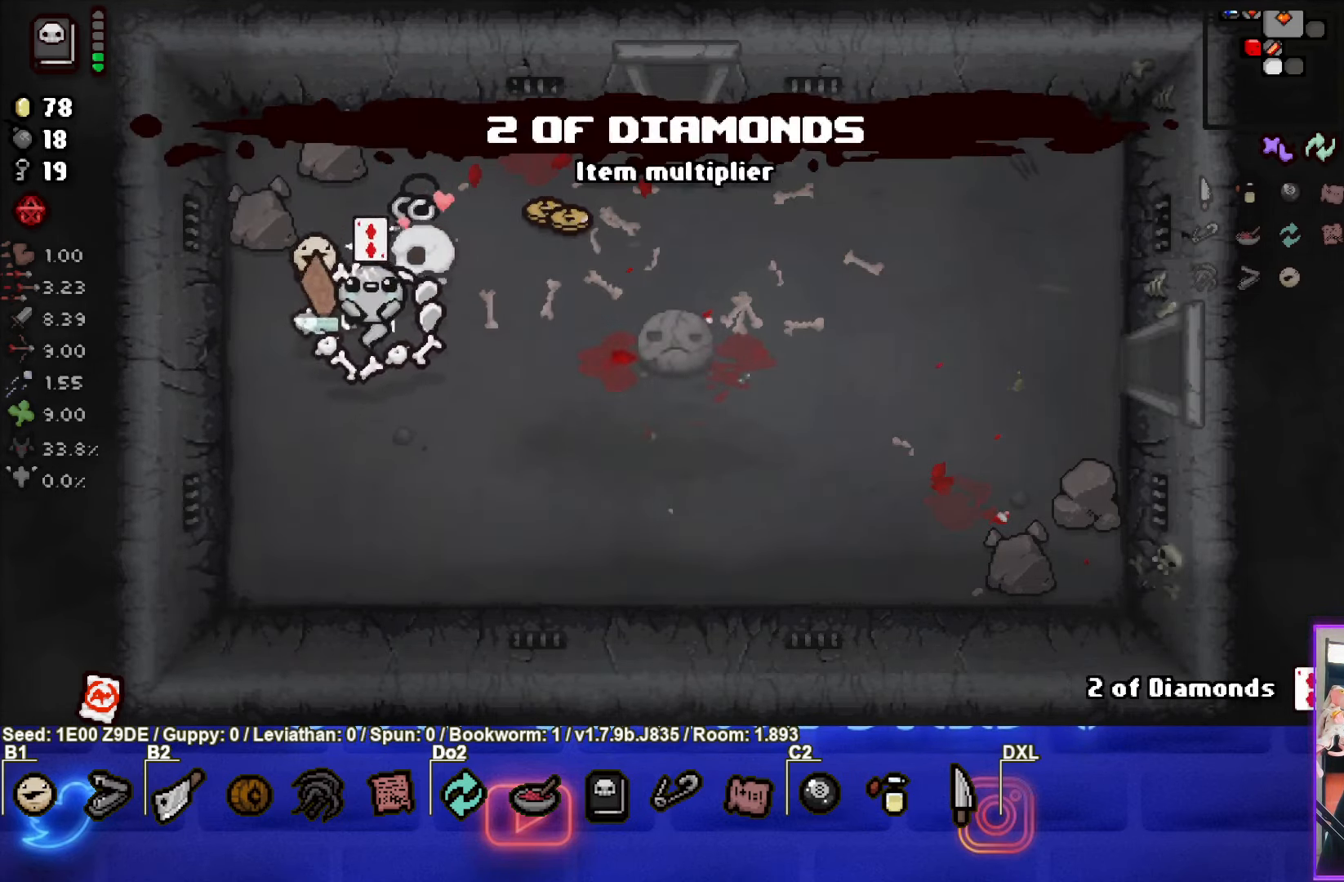
{"buttons": [], "left_stick": "right", "events": [[333, "left_stick", "right"]]}
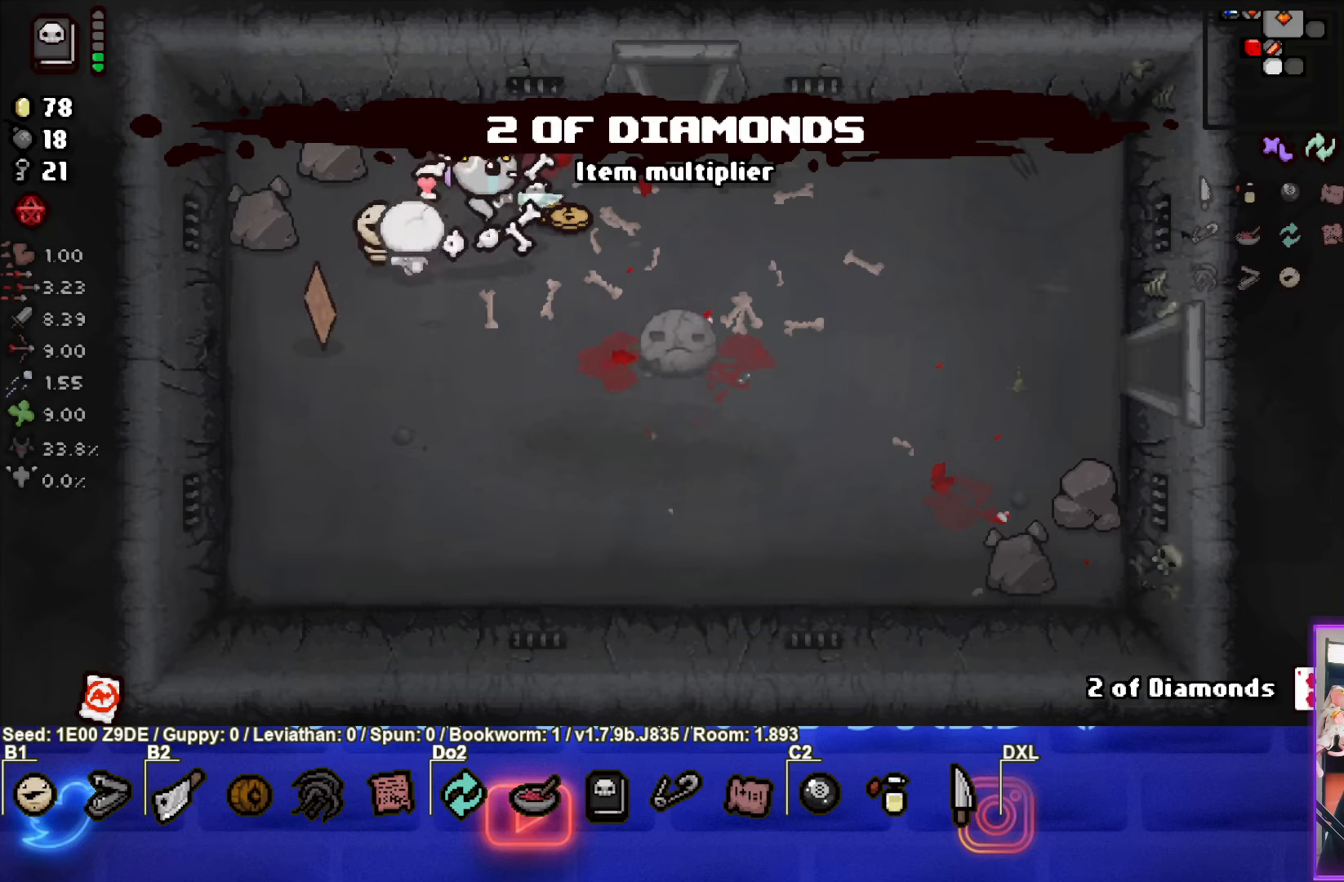
{"buttons": [], "left_stick": "down-left", "events": [[216, "left_stick", "down"], [266, "left_stick", "down-left"]]}
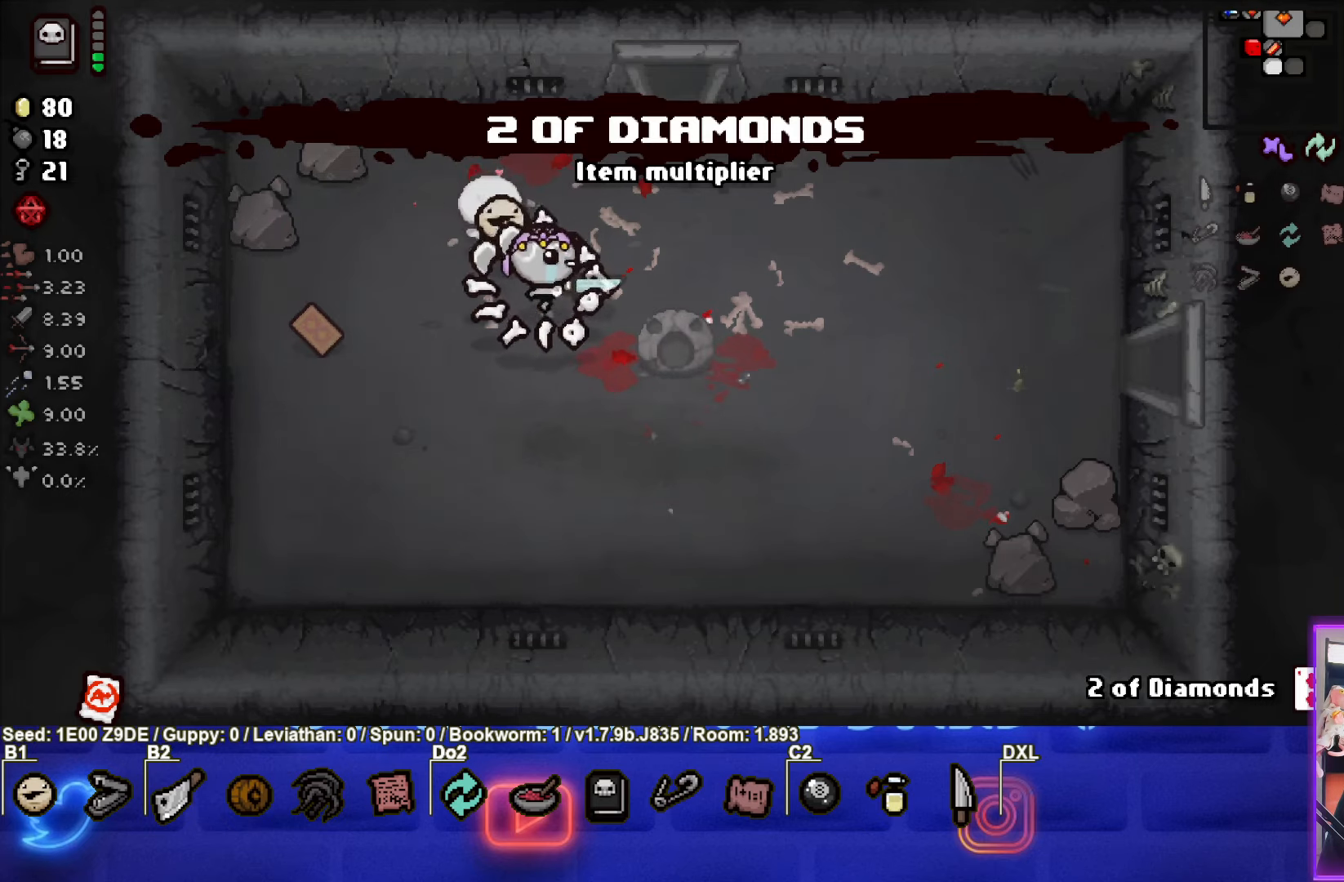
{"buttons": [], "left_stick": "left", "events": [[66, "left_stick", "left"]]}
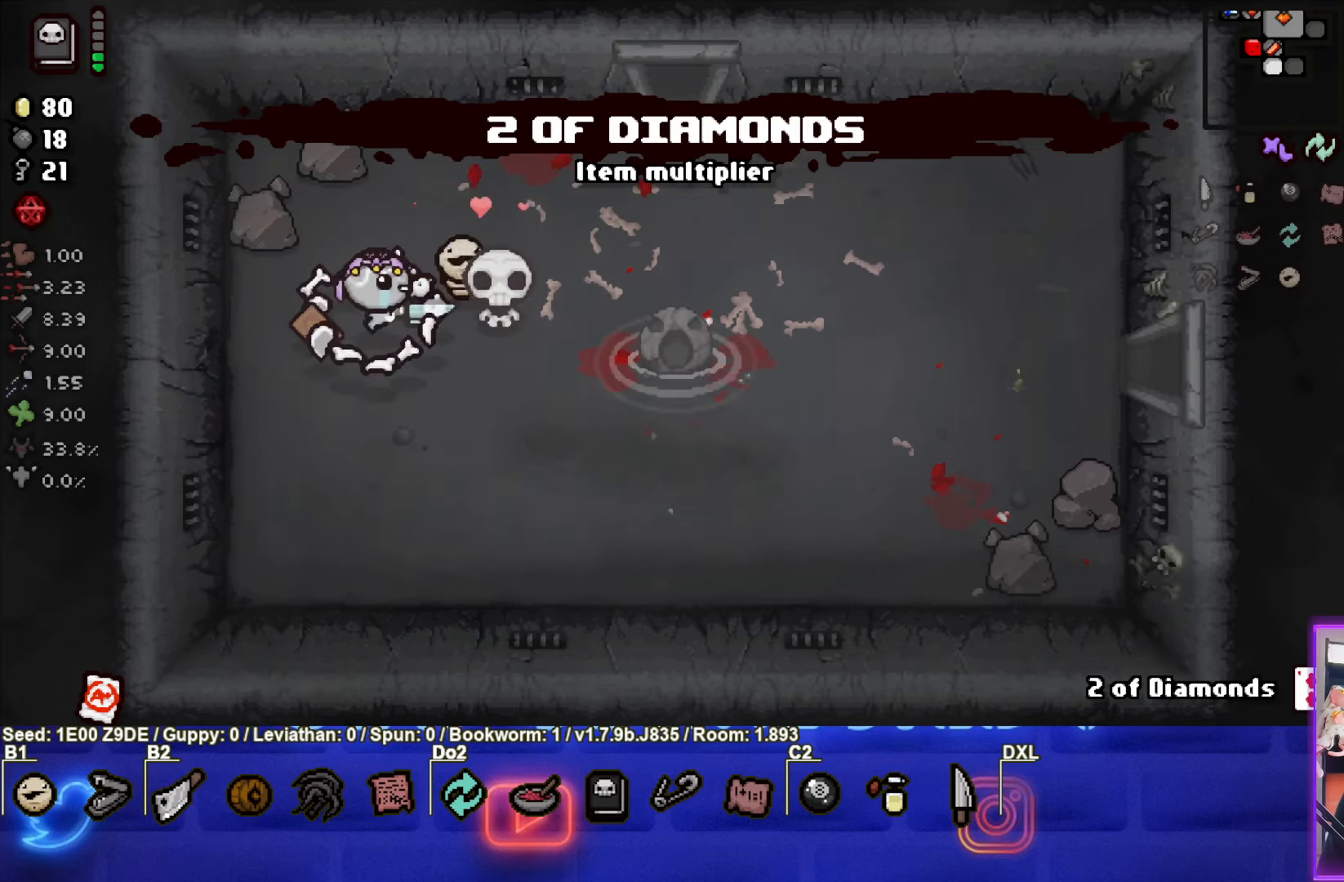
{"buttons": [], "left_stick": "down", "events": [[166, "left_stick", "down-left"], [283, "left_stick", "down"]]}
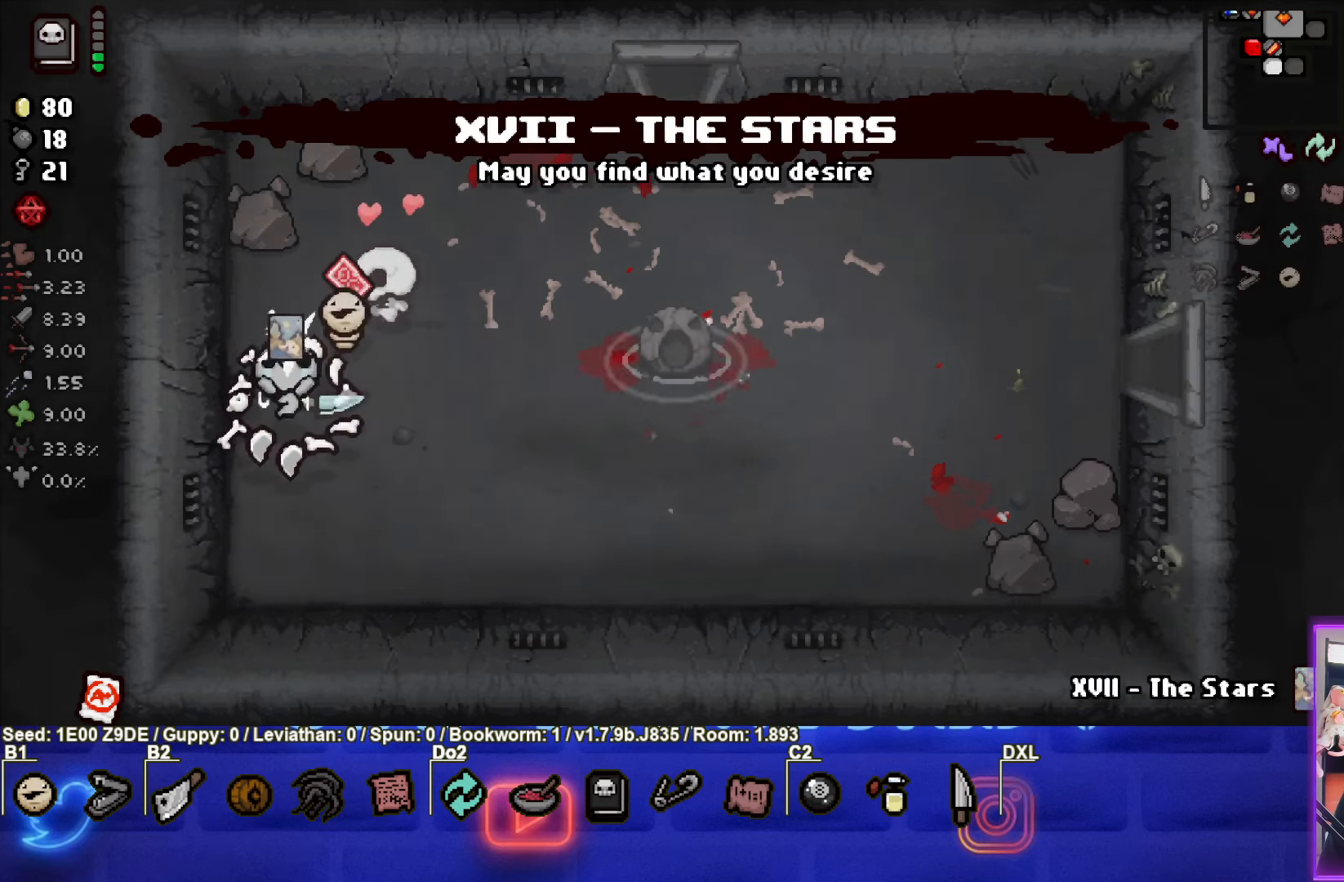
{"buttons": [], "left_stick": "center", "events": [[116, "START", "down"], [133, "left_stick", "center"], [250, "START", "up"]]}
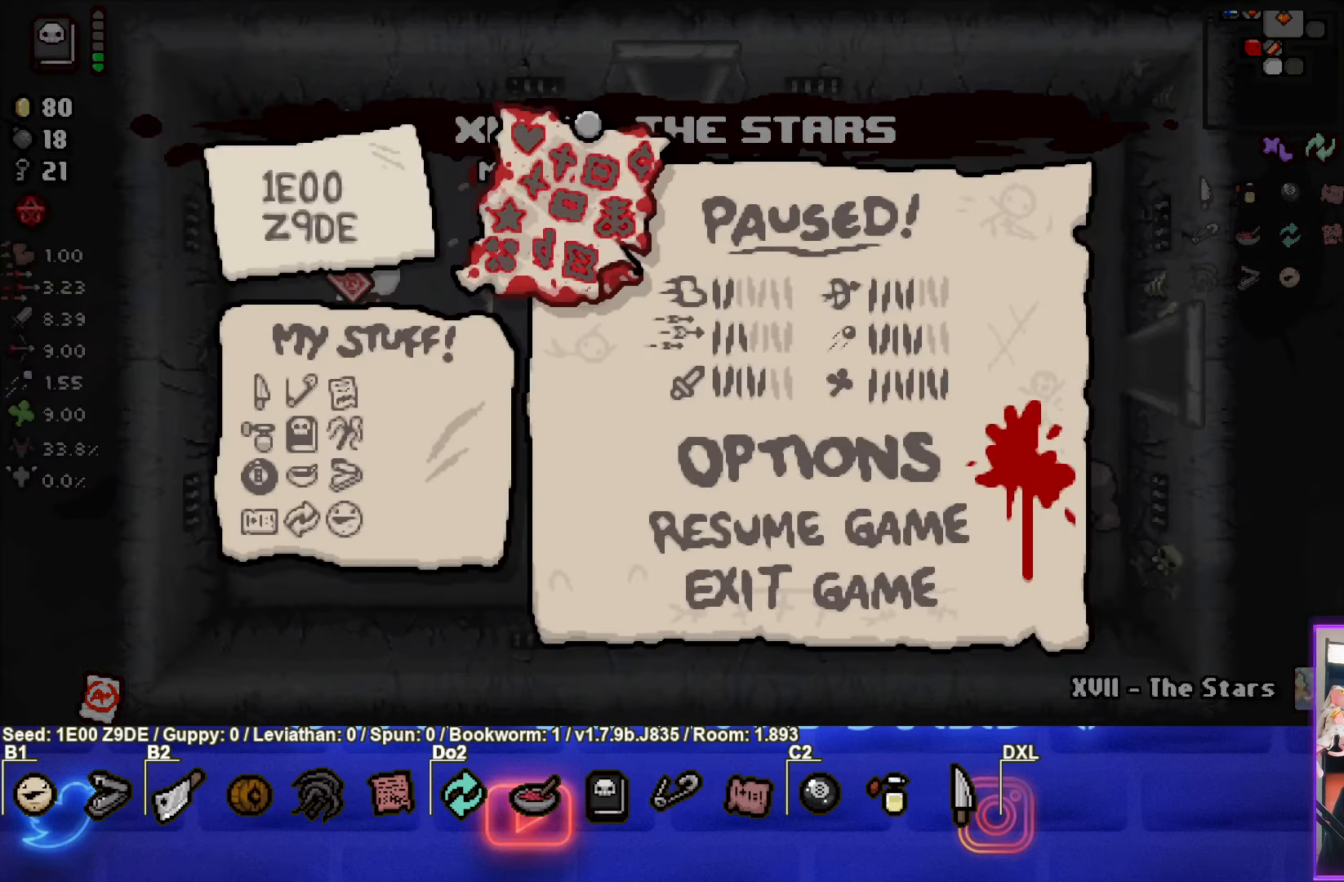
{"buttons": [], "left_stick": "center", "events": []}
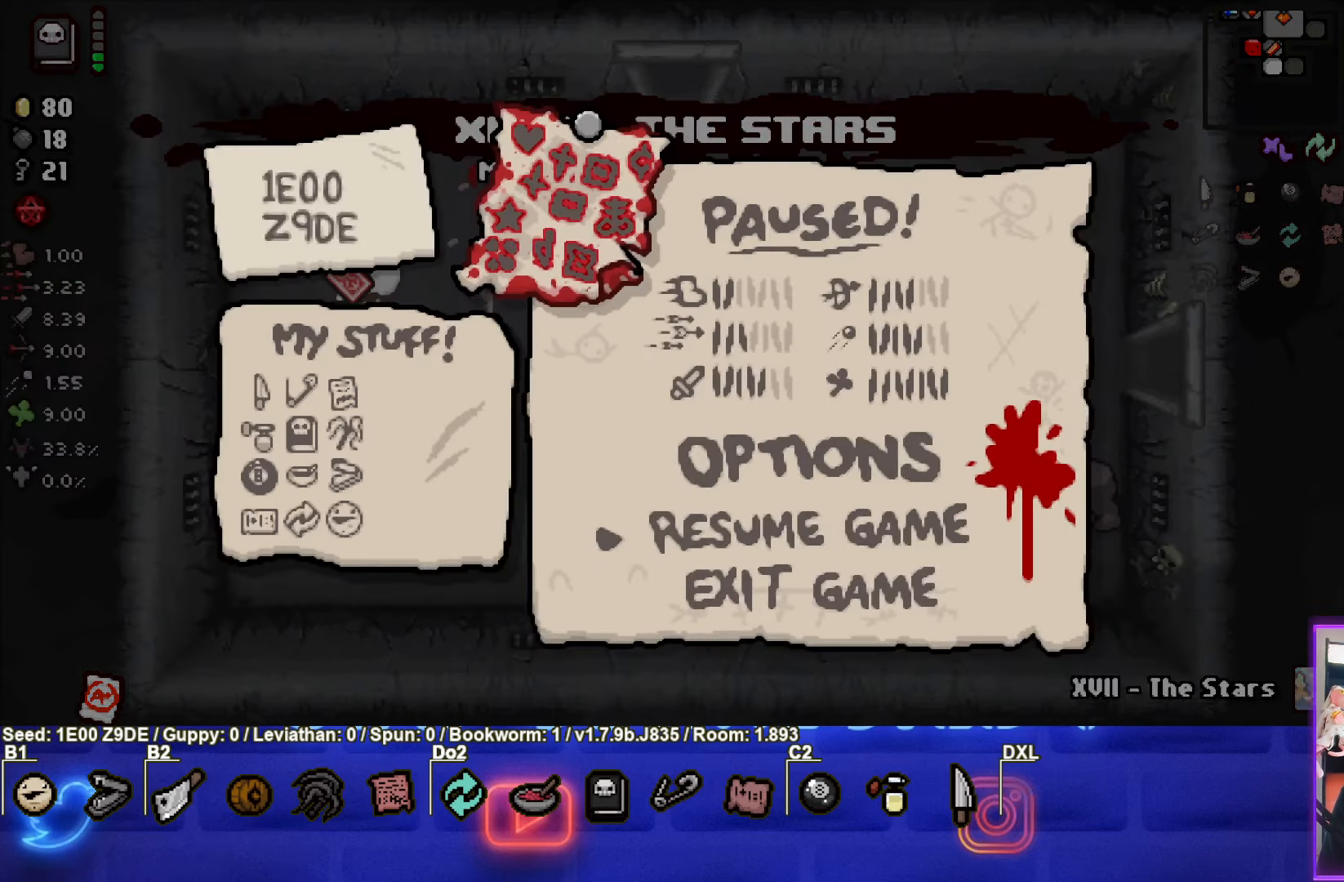
{"buttons": [], "left_stick": "center", "events": []}
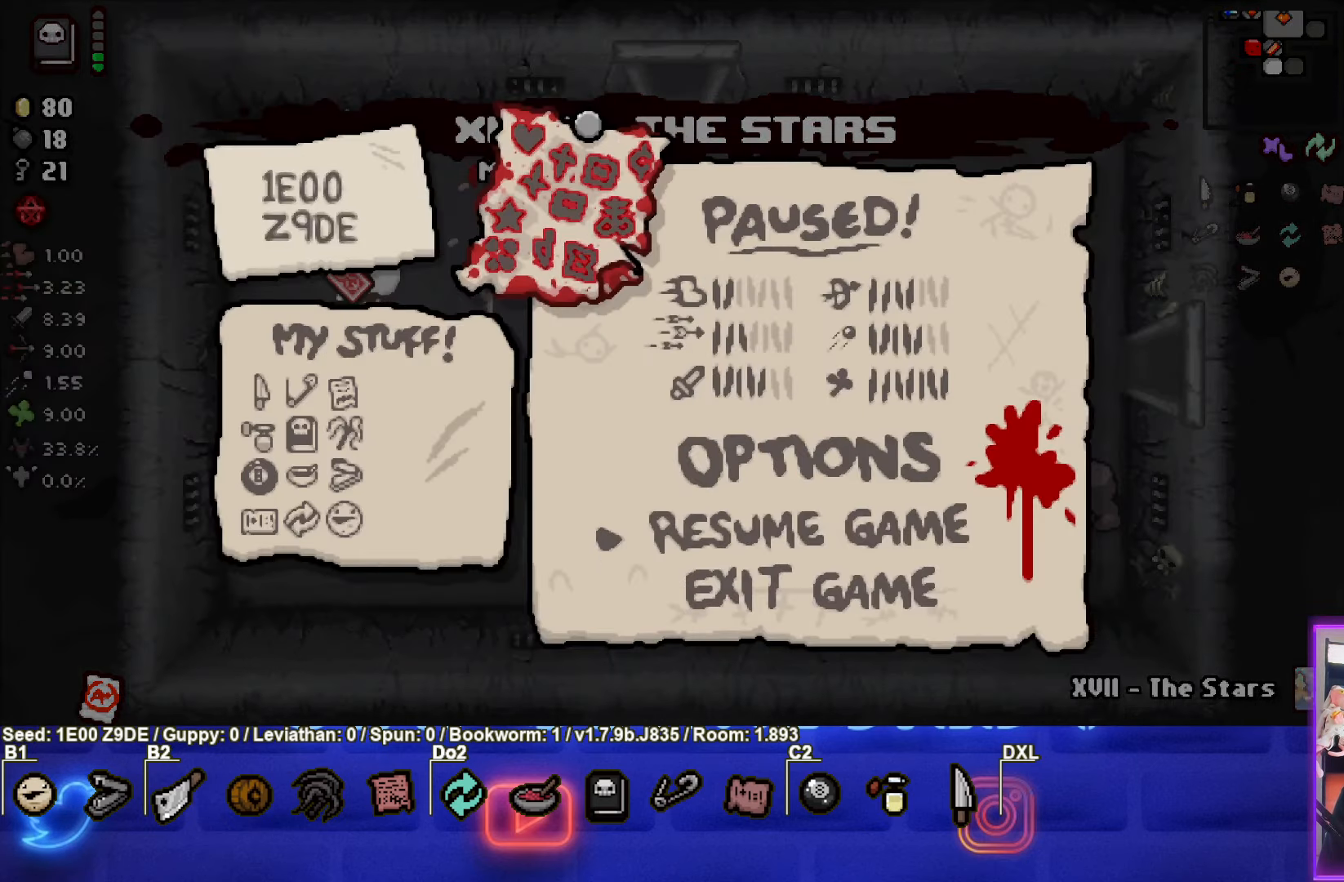
{"buttons": [], "left_stick": "center", "events": [[283, "START", "down"], [433, "START", "up"]]}
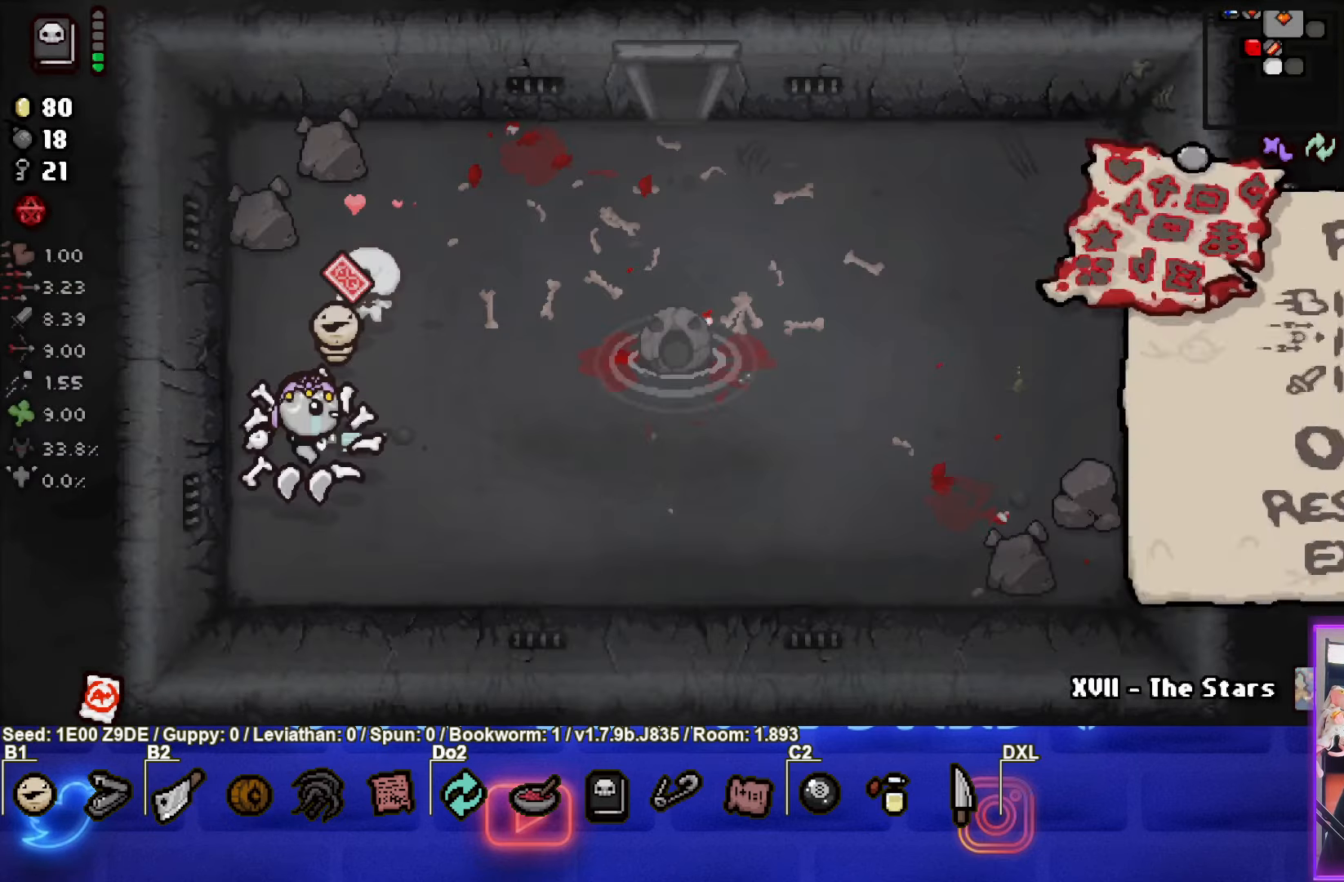
{"buttons": [], "left_stick": "down-right", "events": [[50, "left_stick", "down-right"]]}
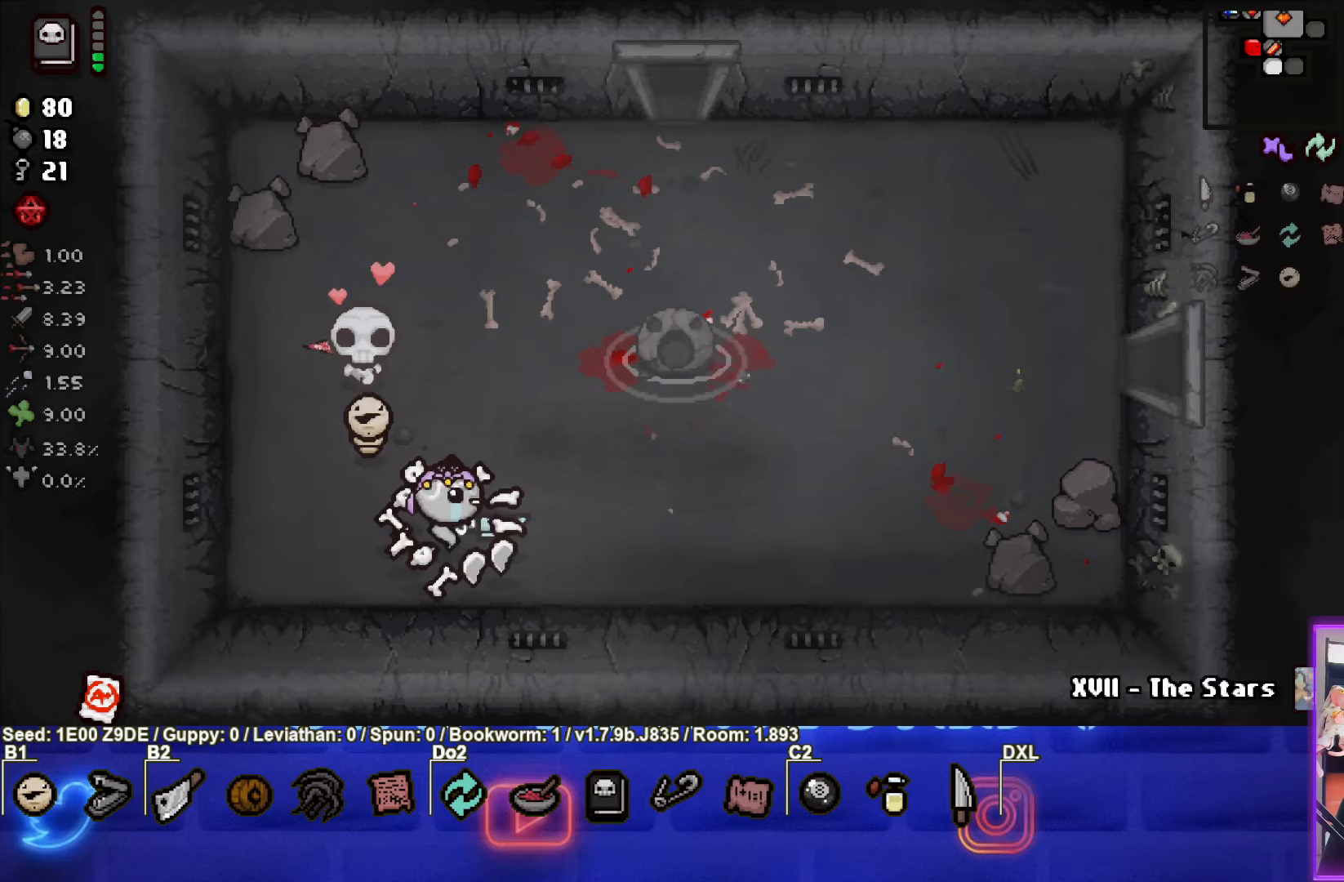
{"buttons": ["CIRCLE"], "left_stick": "right", "events": [[67, "left_stick", "right"], [433, "CIRCLE", "down"]]}
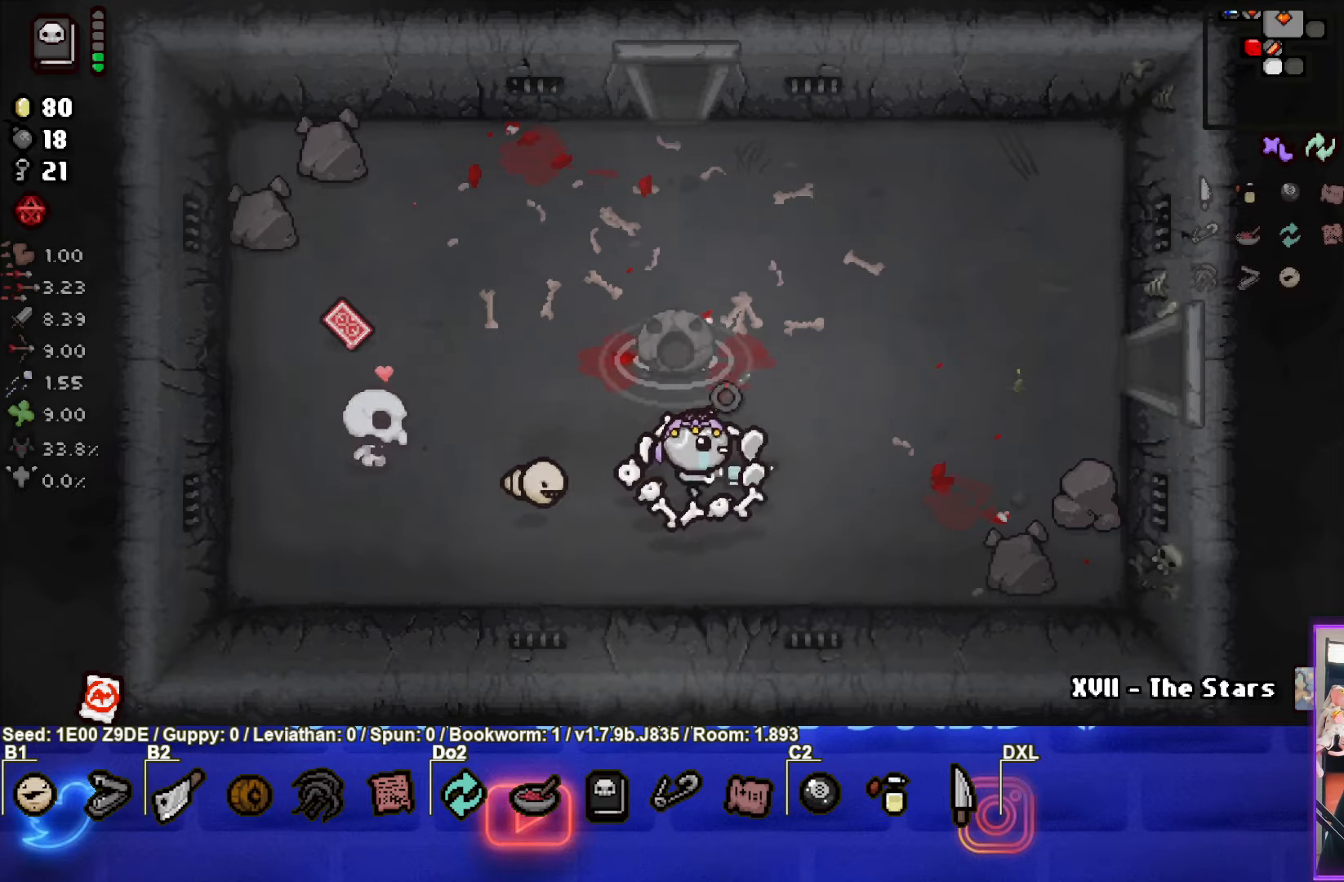
{"buttons": [], "left_stick": "right", "events": [[83, "CIRCLE", "up"]]}
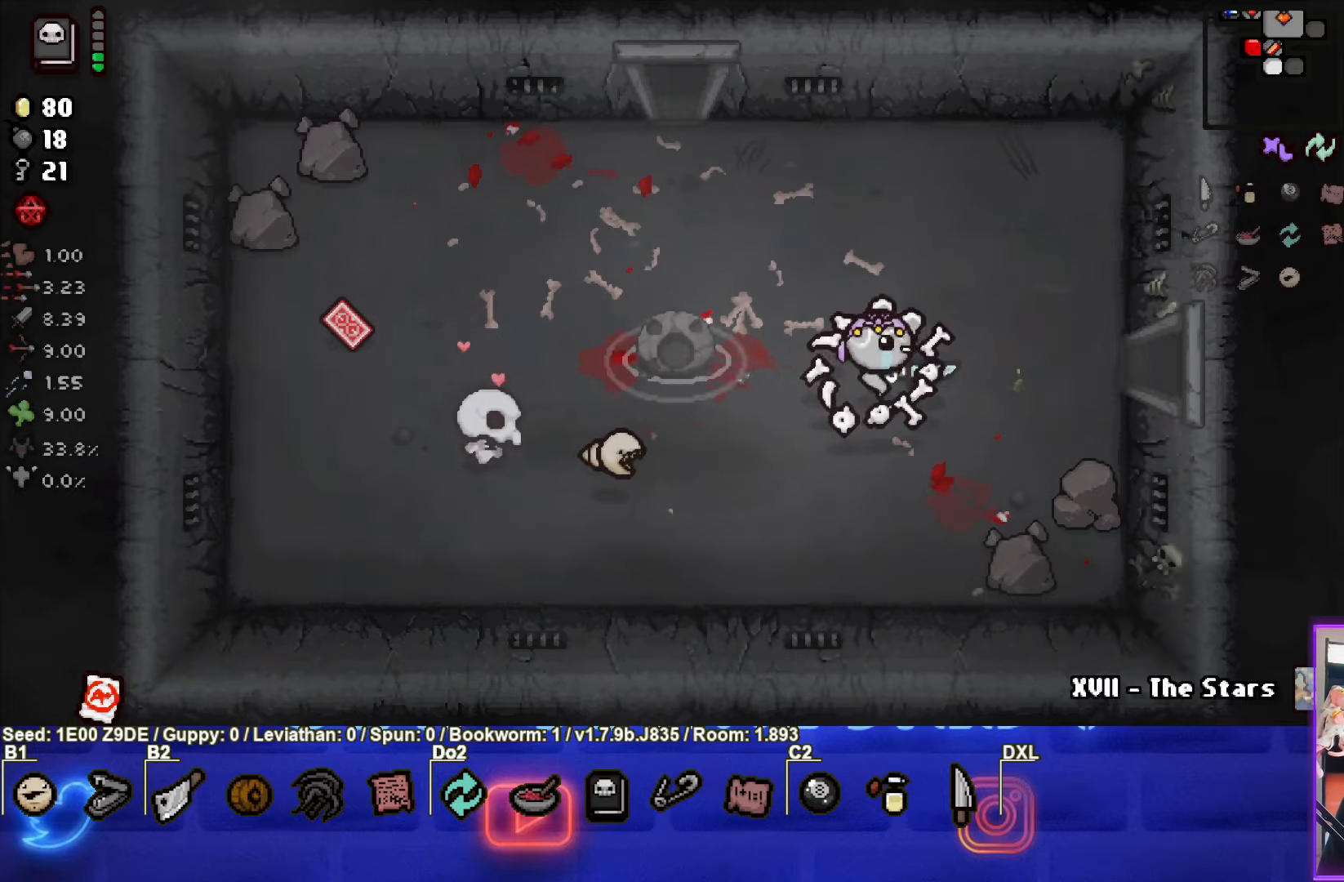
{"buttons": [], "left_stick": "right", "events": []}
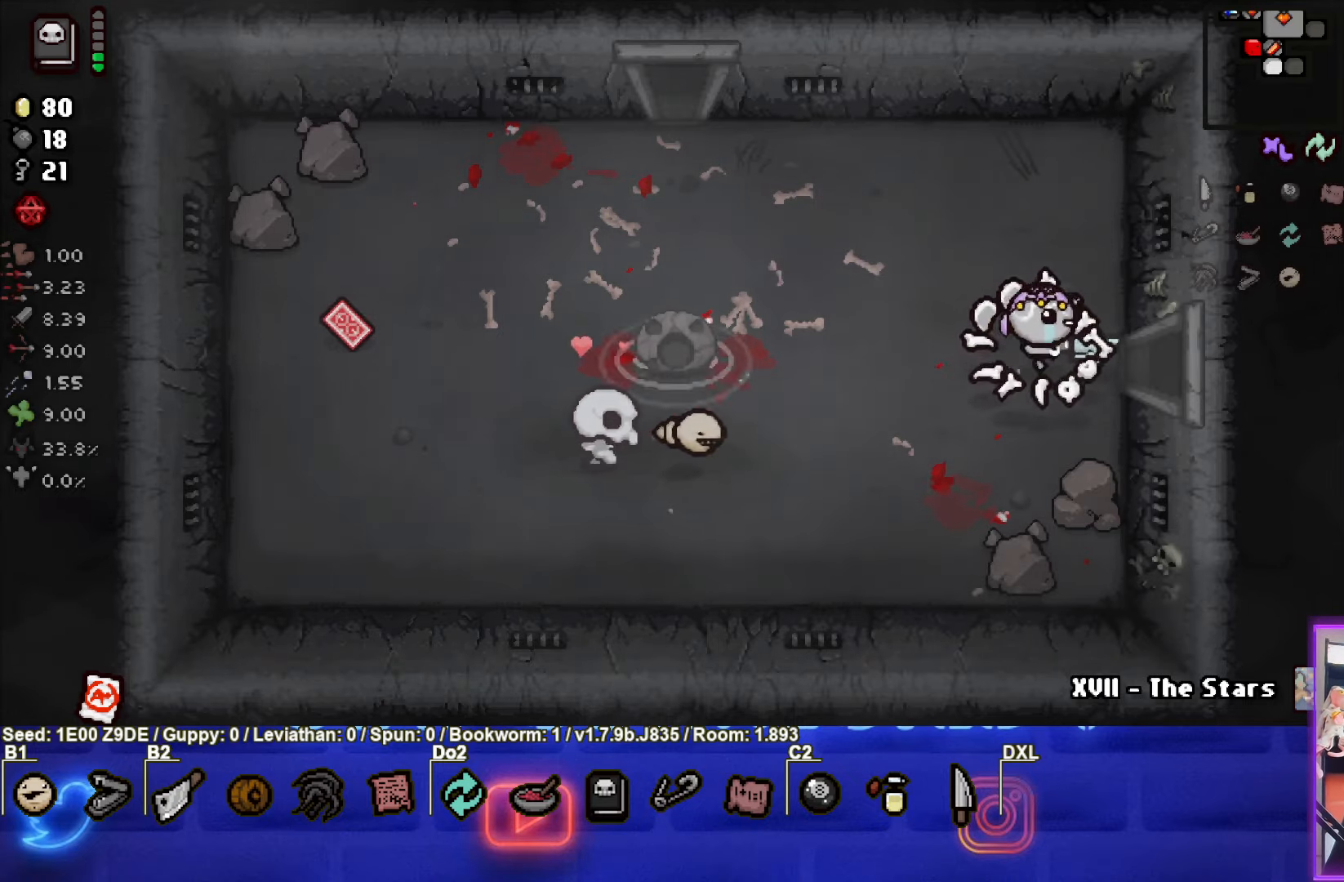
{"buttons": [], "left_stick": "center", "events": [[433, "left_stick", "center"]]}
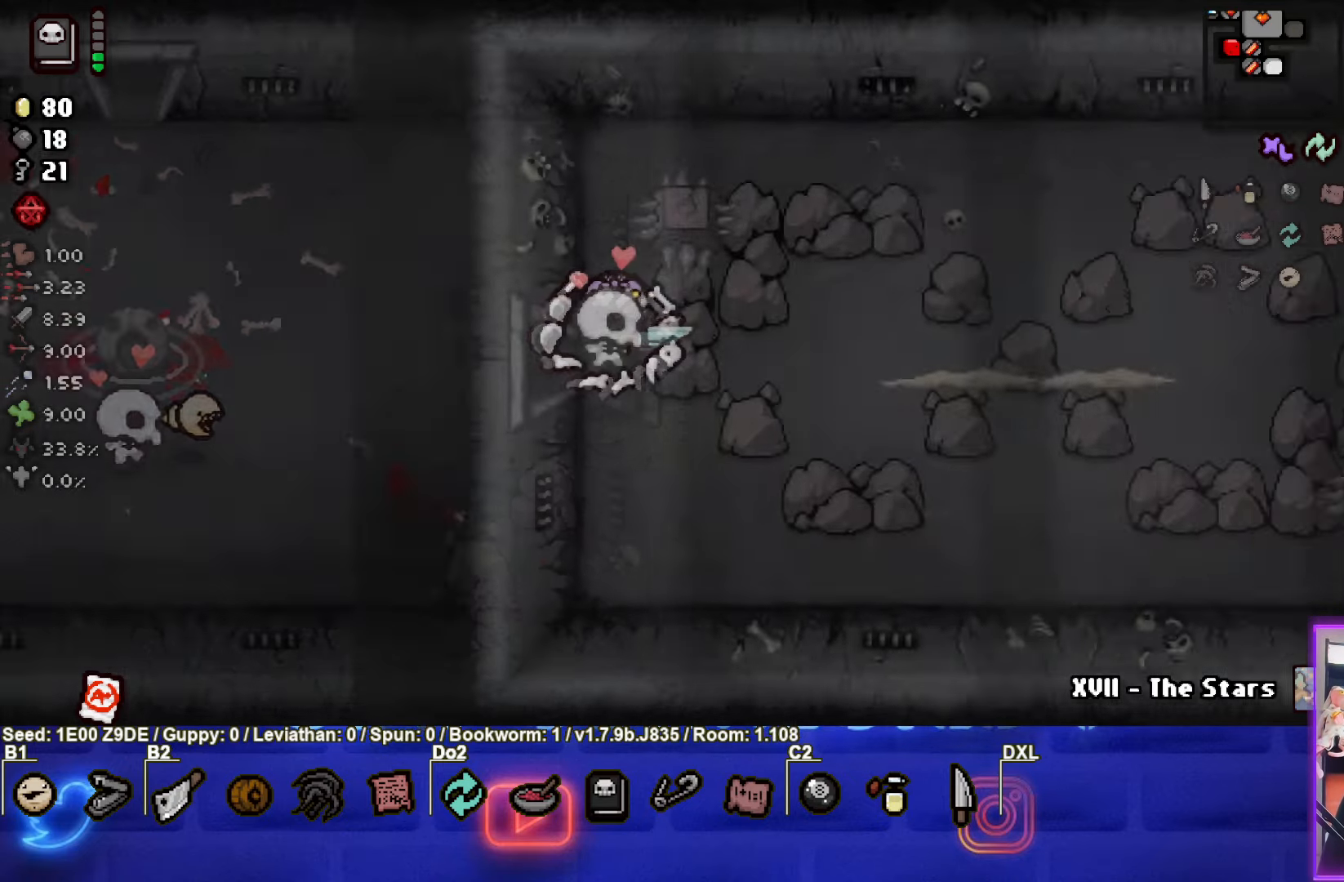
{"buttons": ["CIRCLE"], "left_stick": "right", "events": [[83, "CIRCLE", "down"], [450, "left_stick", "right"]]}
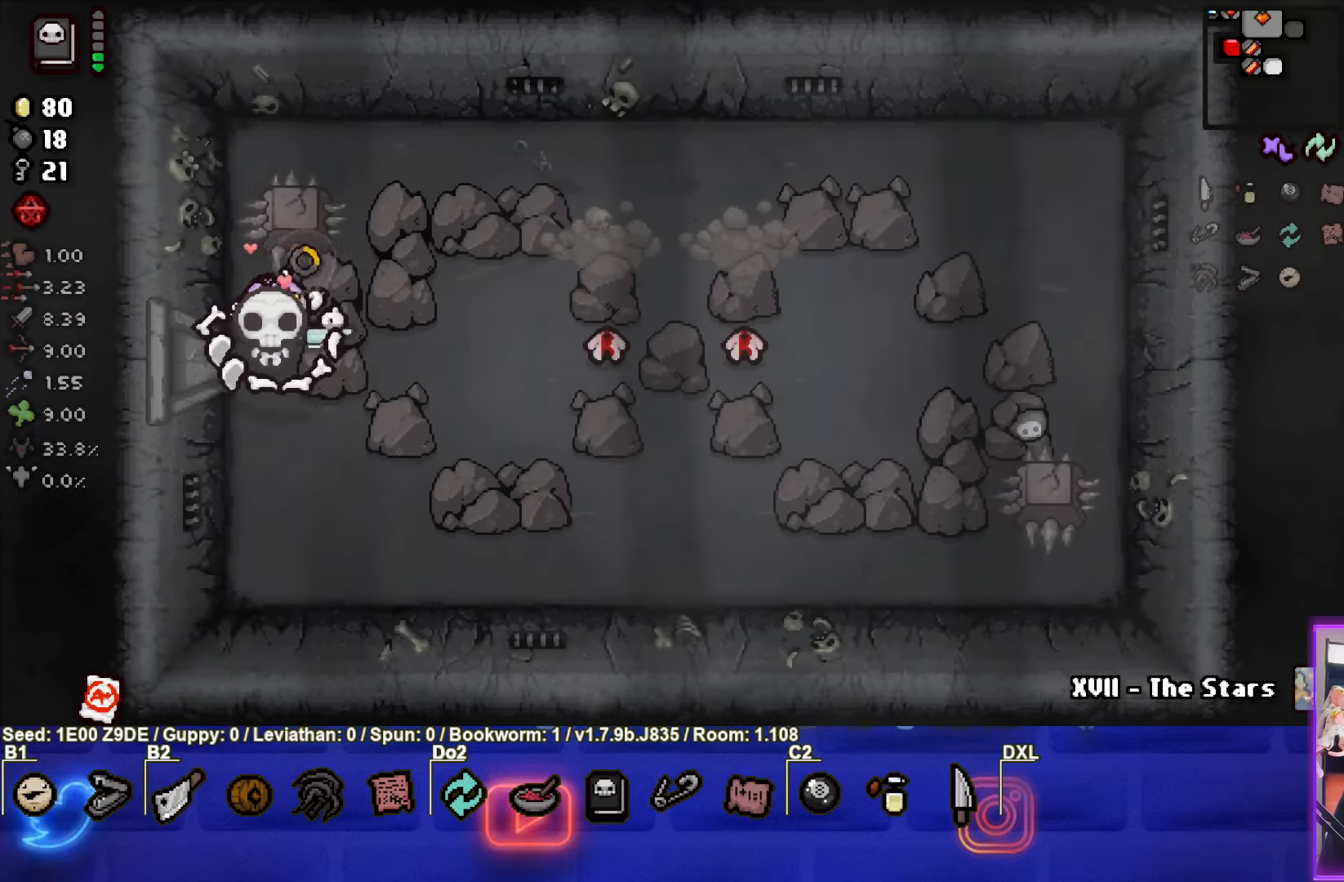
{"buttons": [], "left_stick": "down-right", "events": [[283, "CIRCLE", "up"], [433, "left_stick", "down-right"]]}
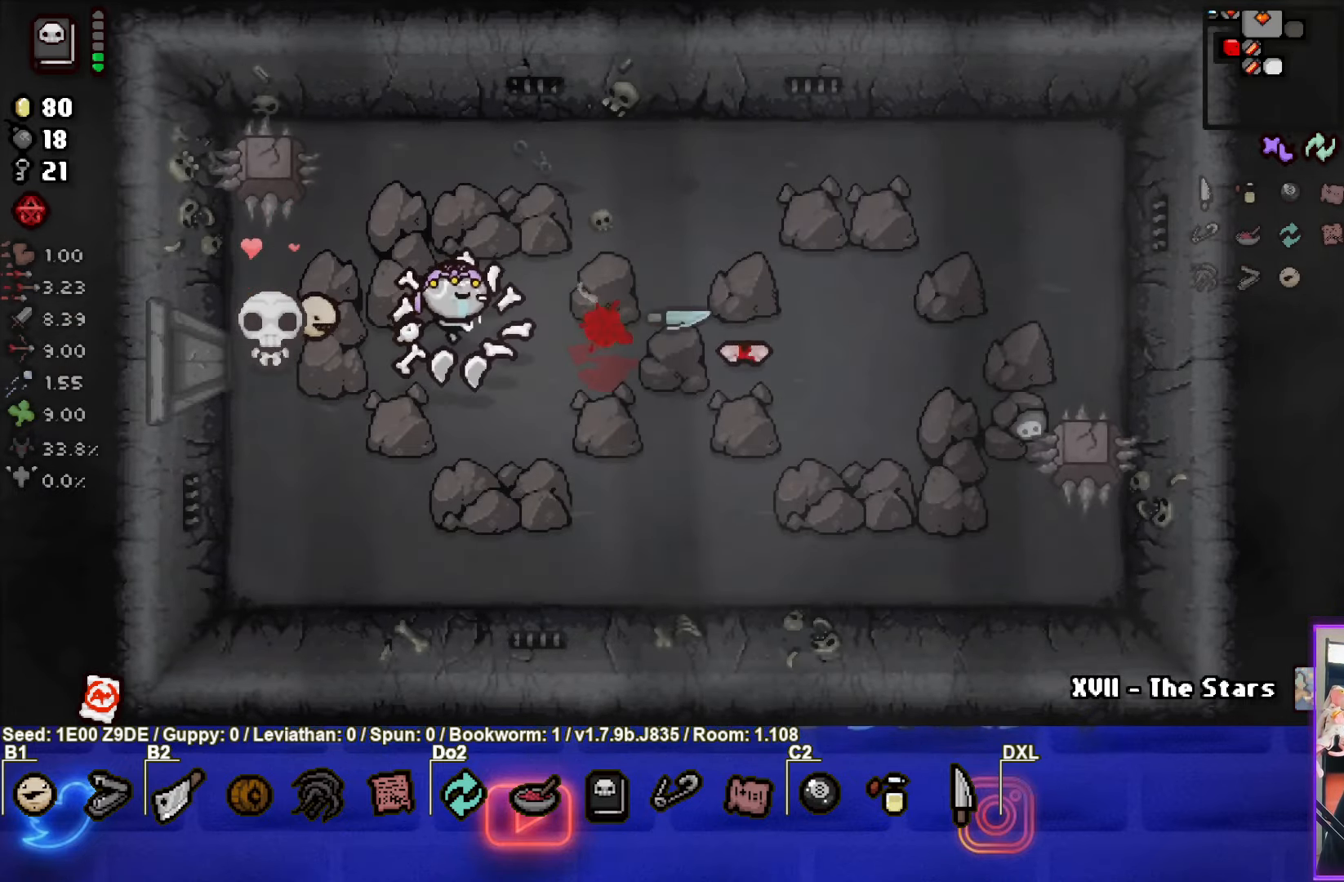
{"buttons": [], "left_stick": "down-left", "events": [[267, "left_stick", "center"], [500, "left_stick", "down-left"]]}
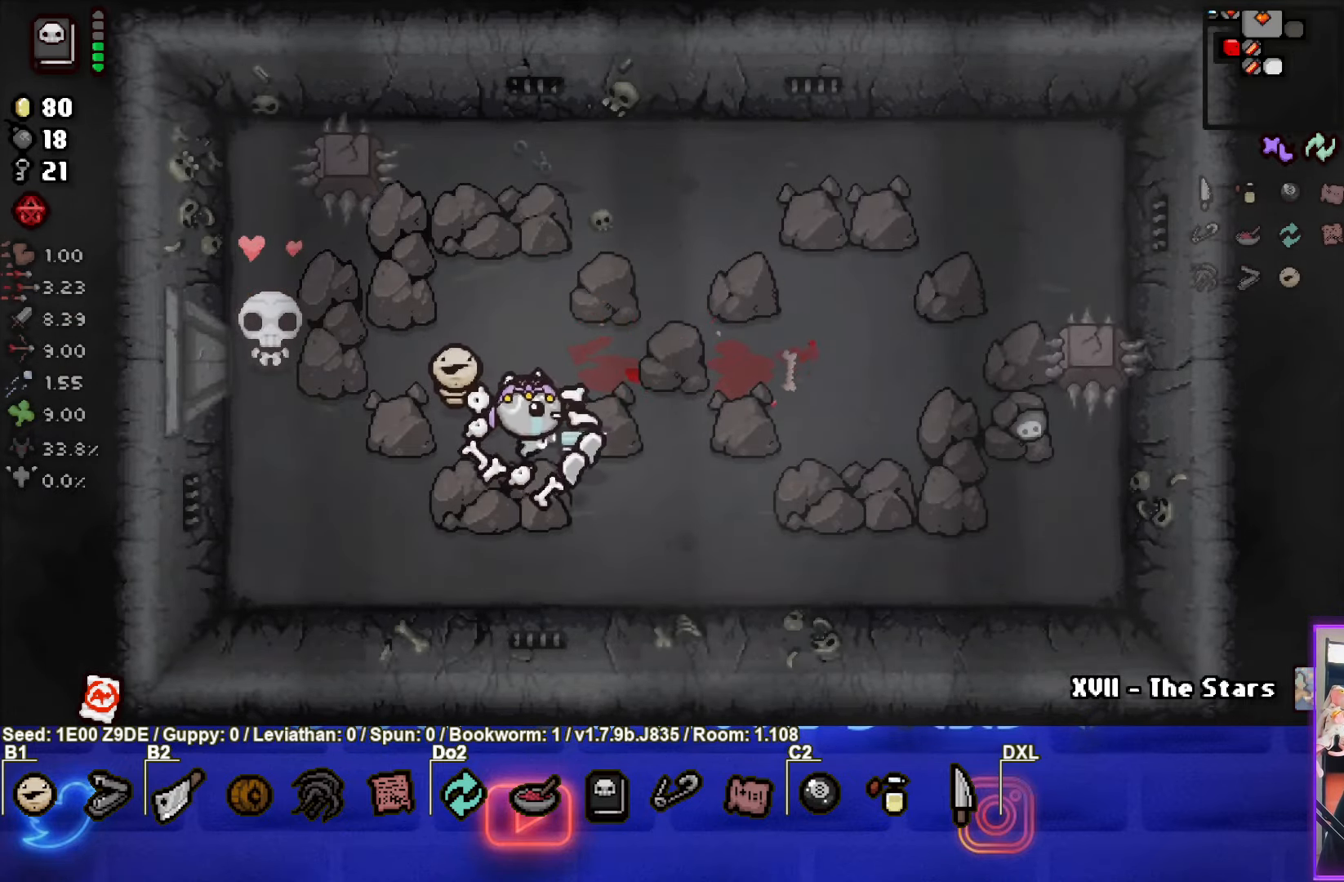
{"buttons": [], "left_stick": "up", "events": [[133, "left_stick", "center"], [317, "left_stick", "up"]]}
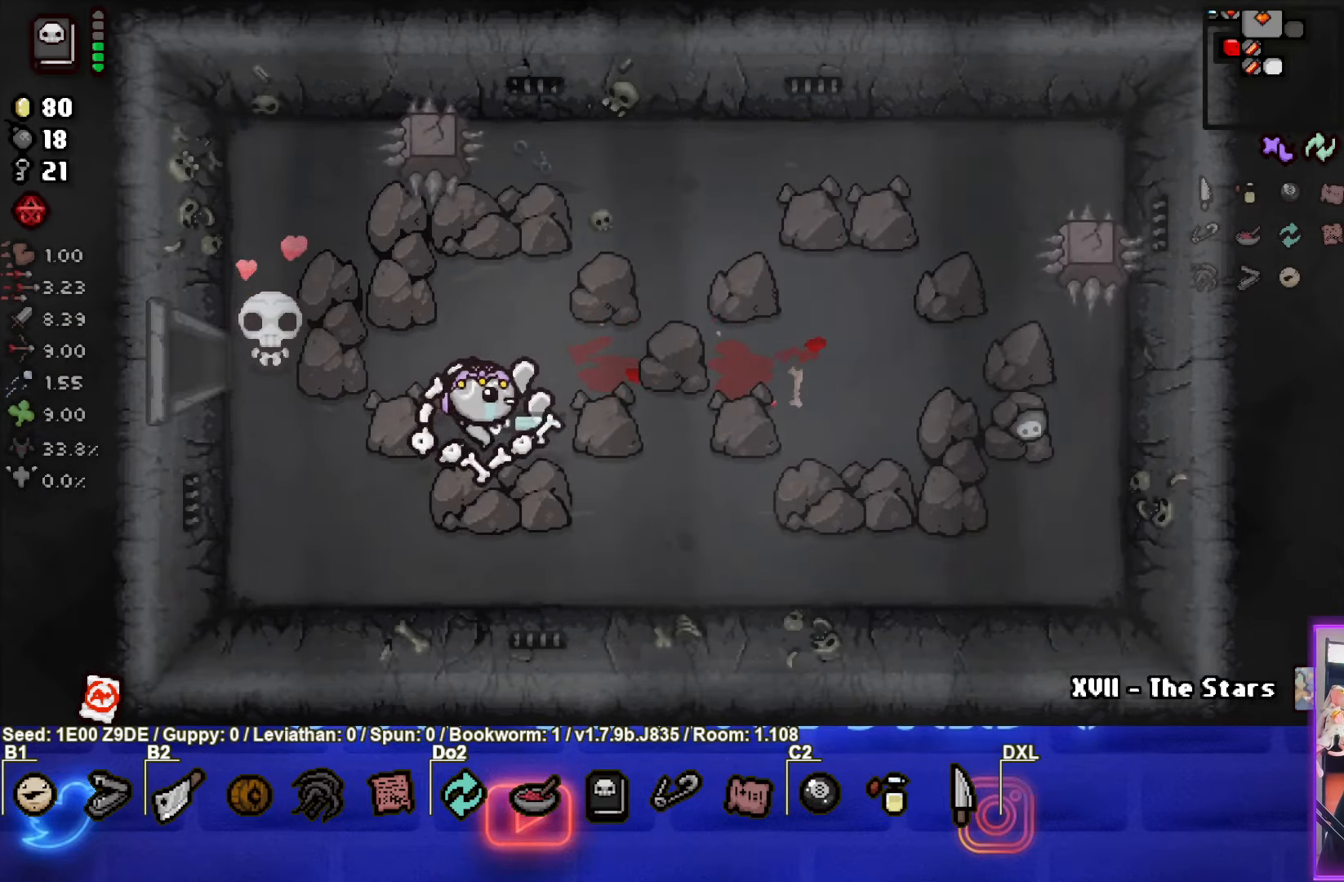
{"buttons": [], "left_stick": "up-right", "events": [[33, "left_stick", "center"], [117, "left_stick", "down-left"], [250, "left_stick", "center"], [467, "left_stick", "up-right"]]}
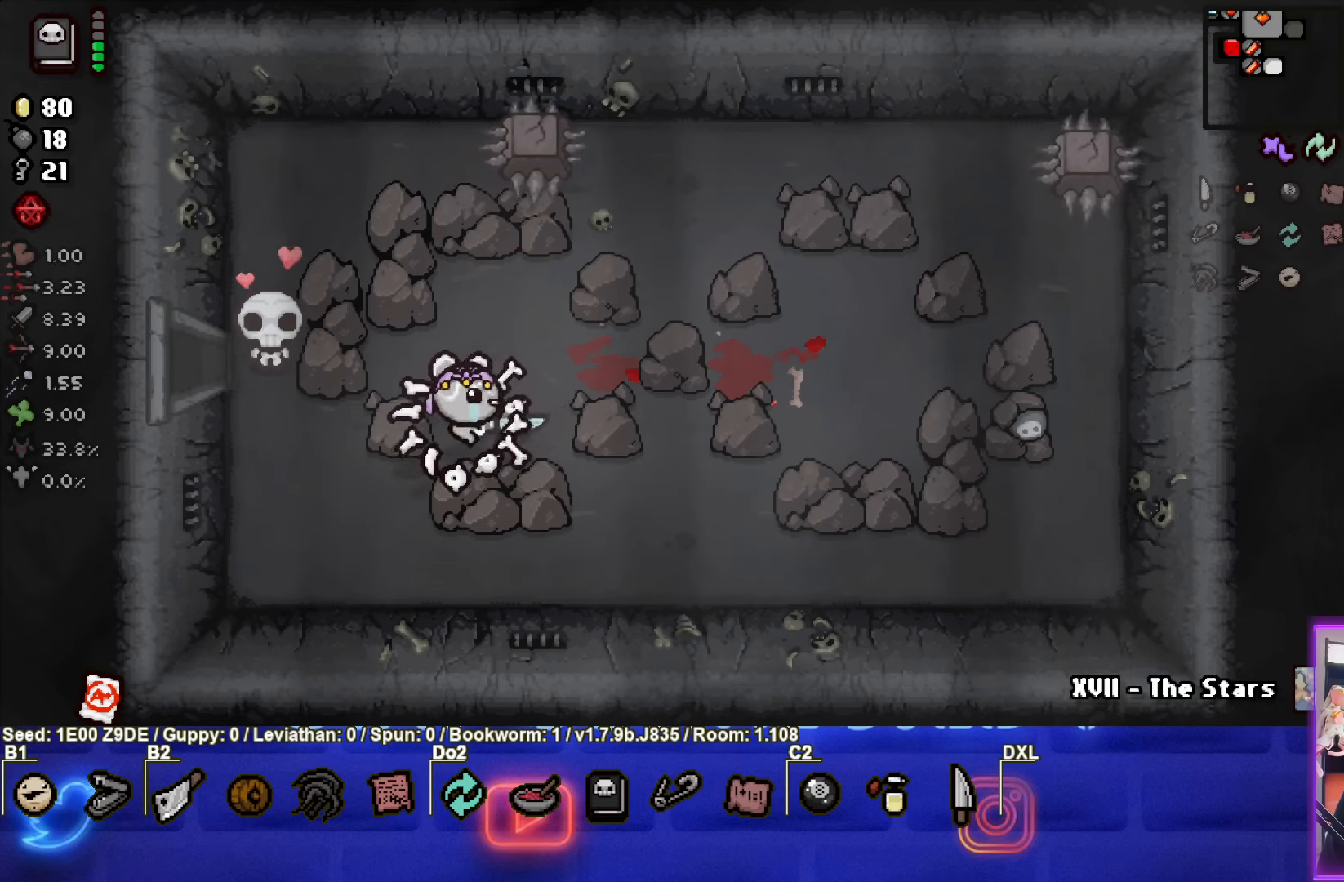
{"buttons": [], "left_stick": "left", "events": [[67, "left_stick", "center"], [167, "left_stick", "left"]]}
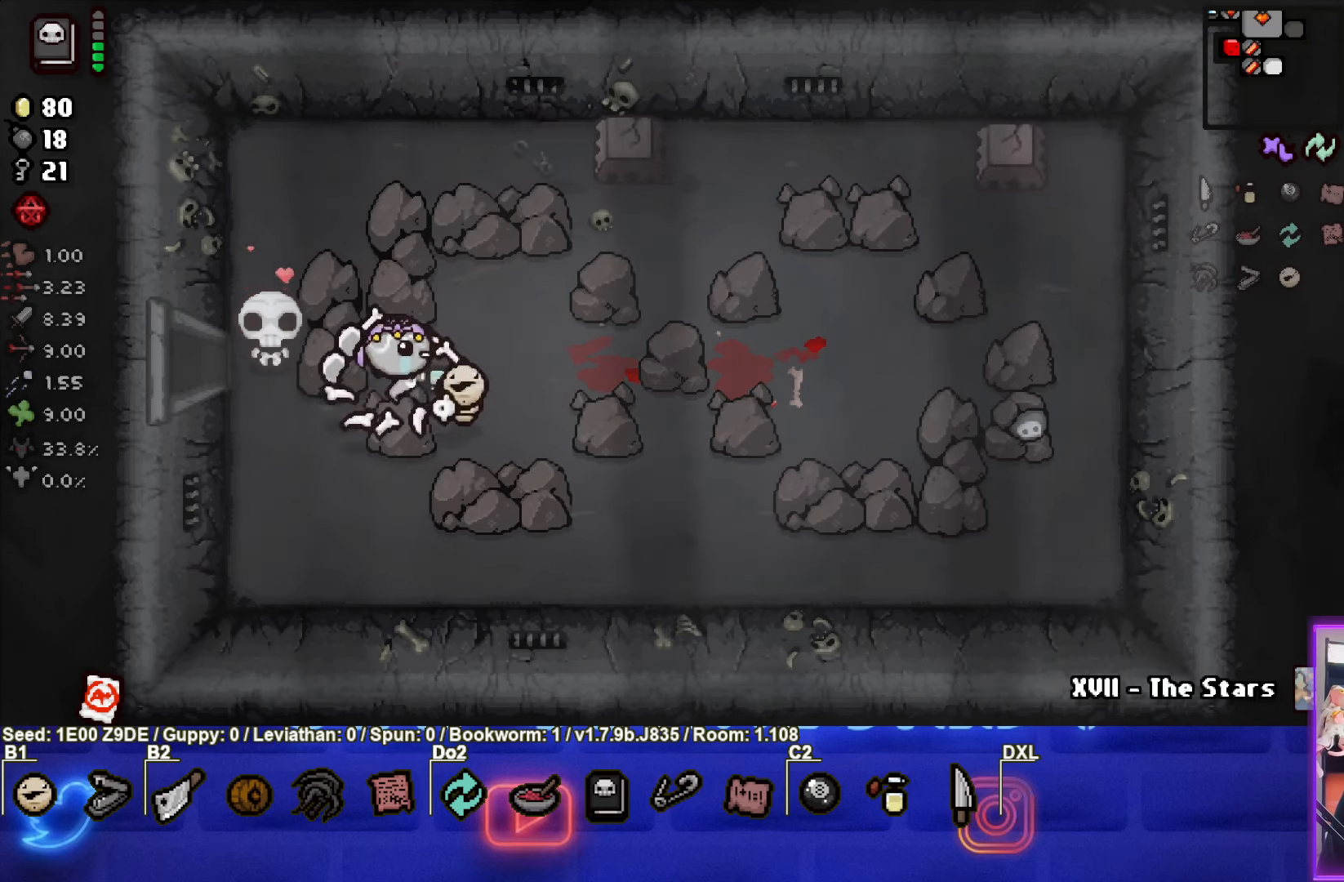
{"buttons": [], "left_stick": "left", "events": []}
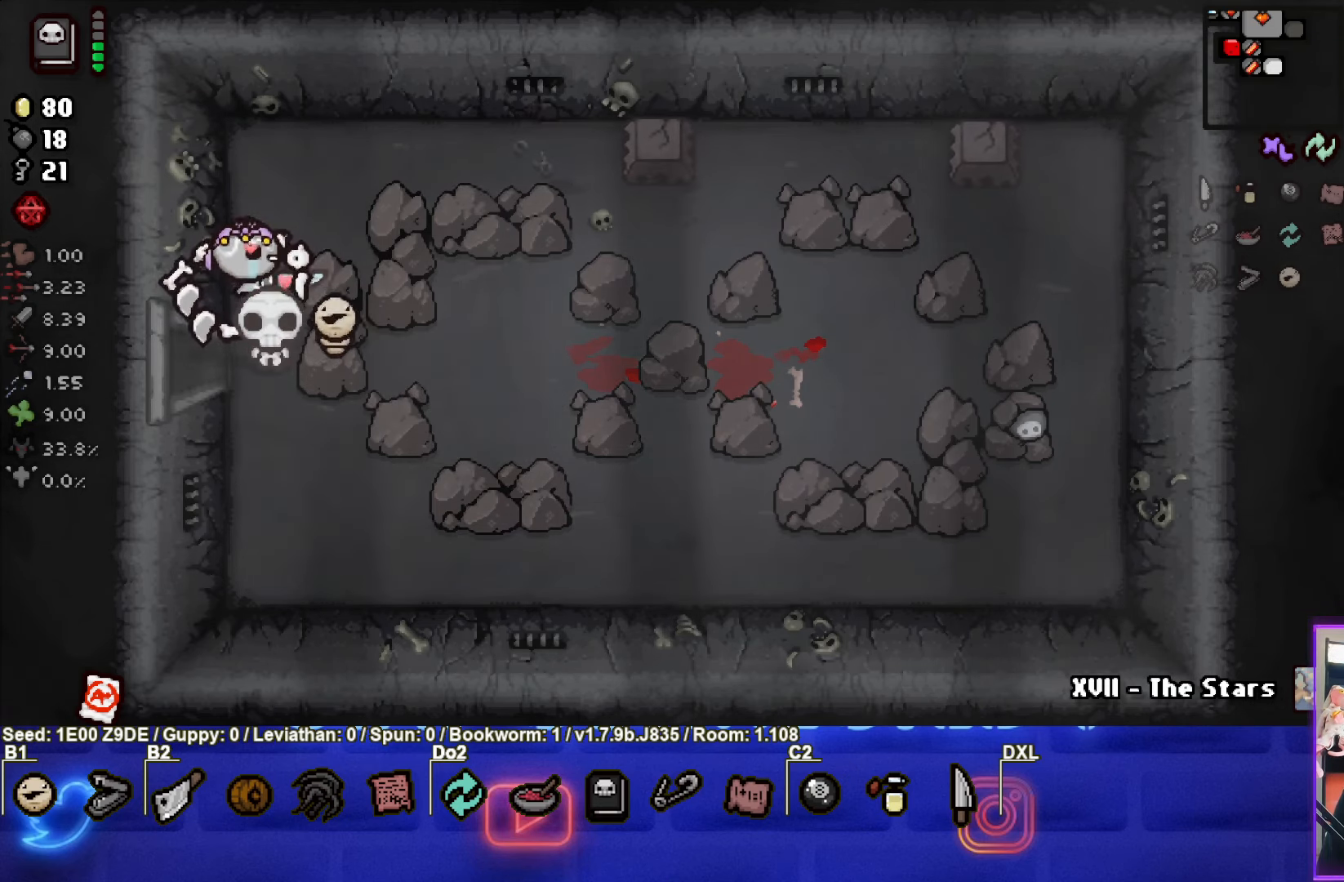
{"buttons": [], "left_stick": "left", "events": []}
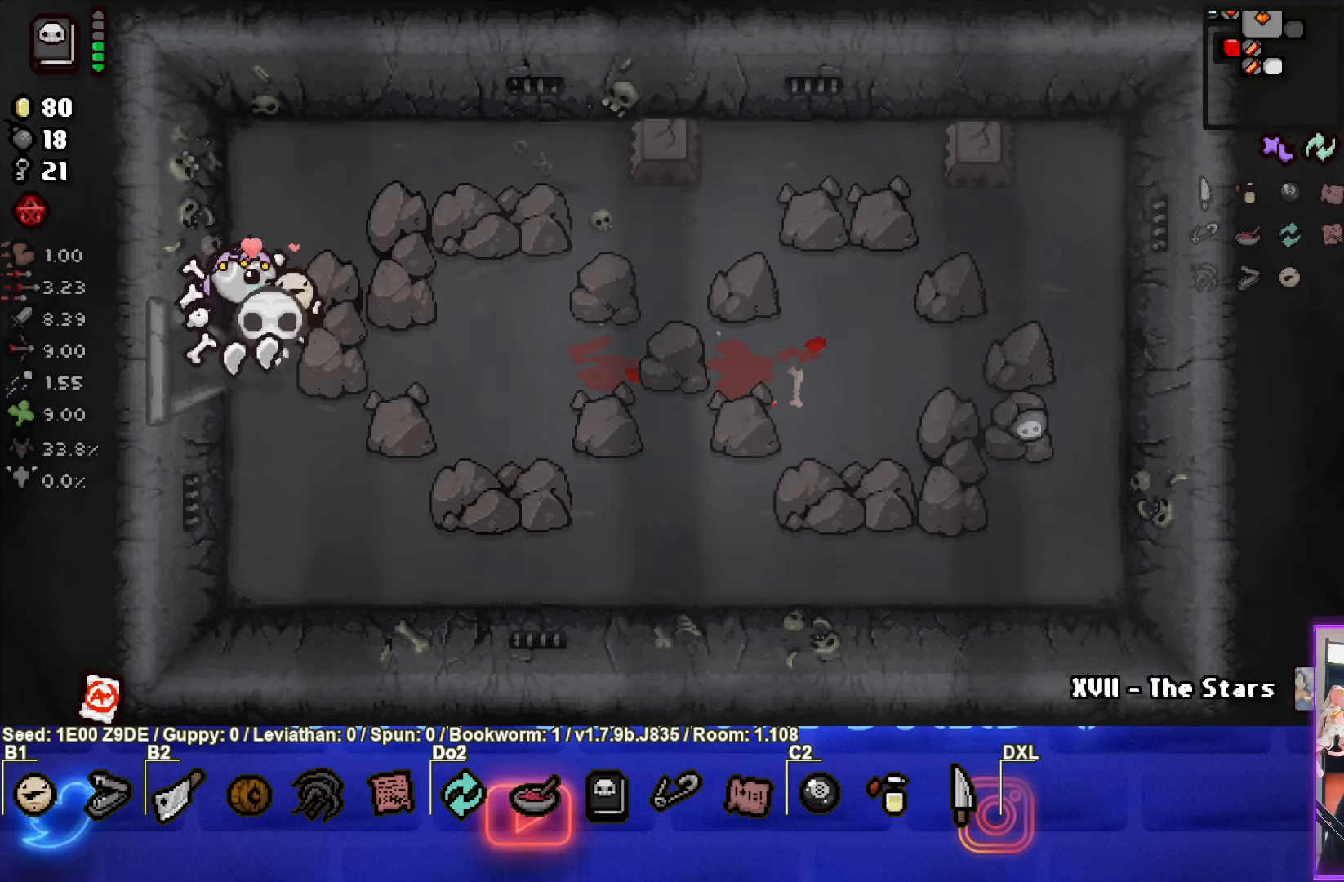
{"buttons": [], "left_stick": "center", "events": [[117, "left_stick", "center"]]}
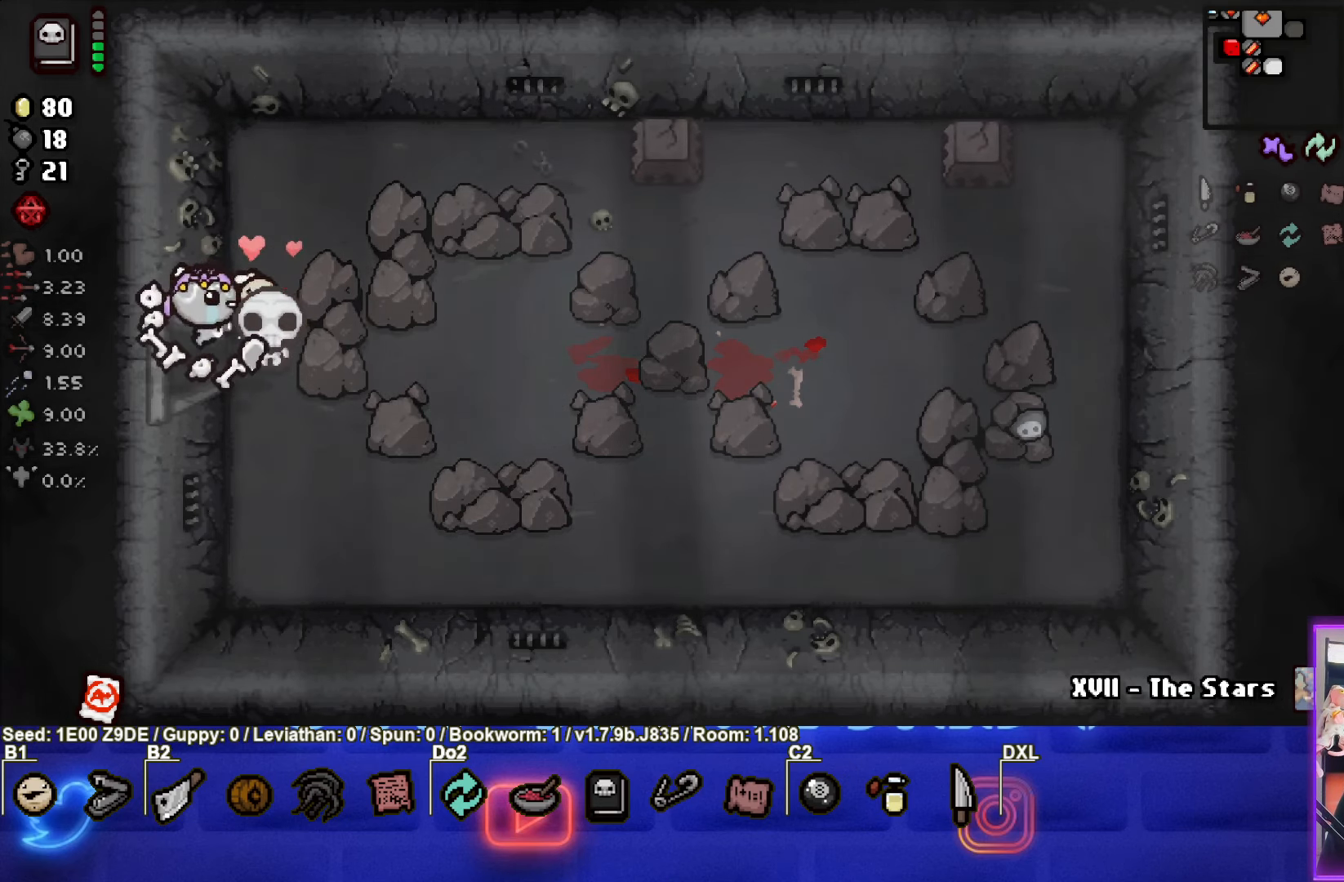
{"buttons": [], "left_stick": "left", "events": [[17, "left_stick", "down-left"], [434, "left_stick", "left"]]}
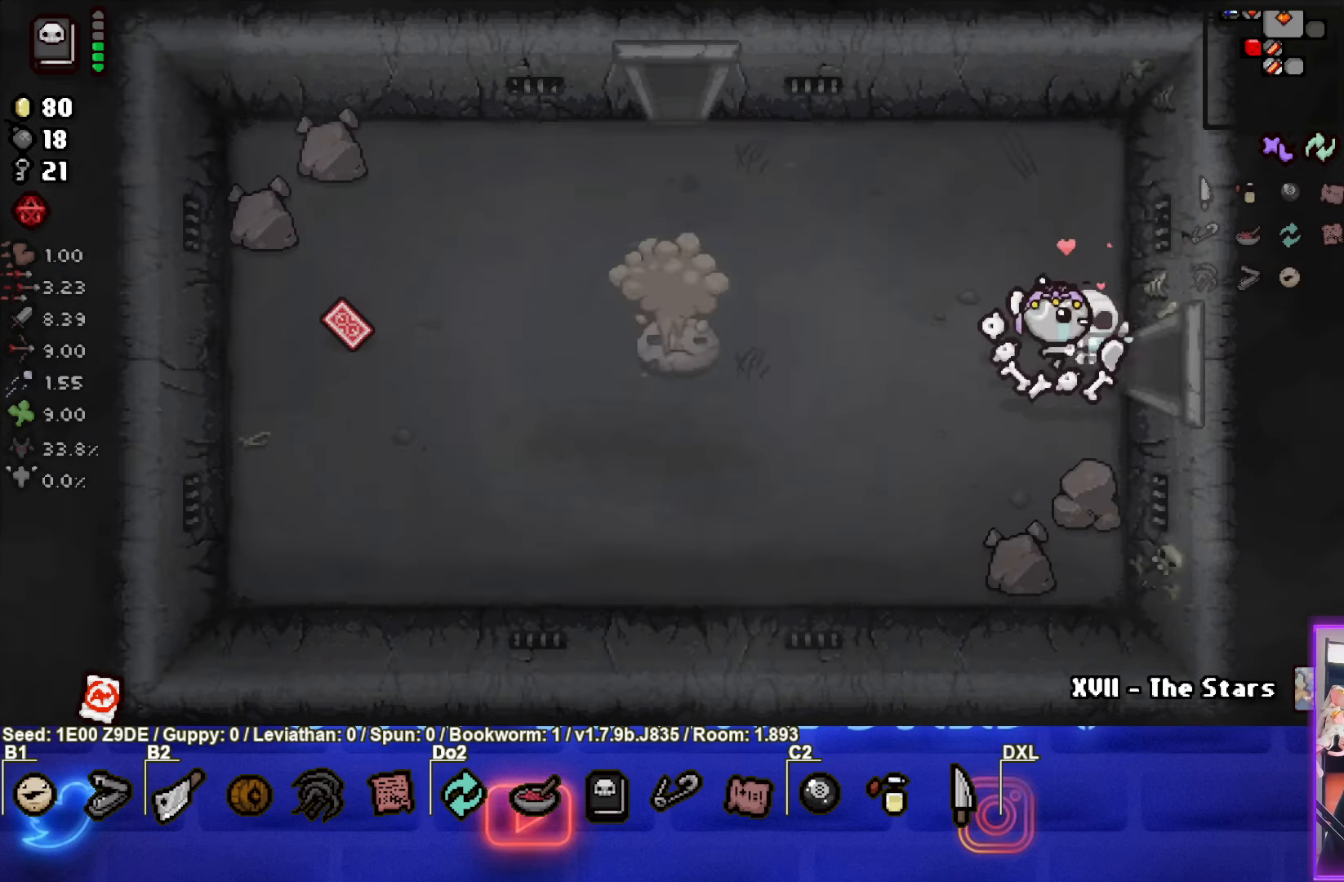
{"buttons": [], "left_stick": "up-left", "events": [[100, "left_stick", "up-left"]]}
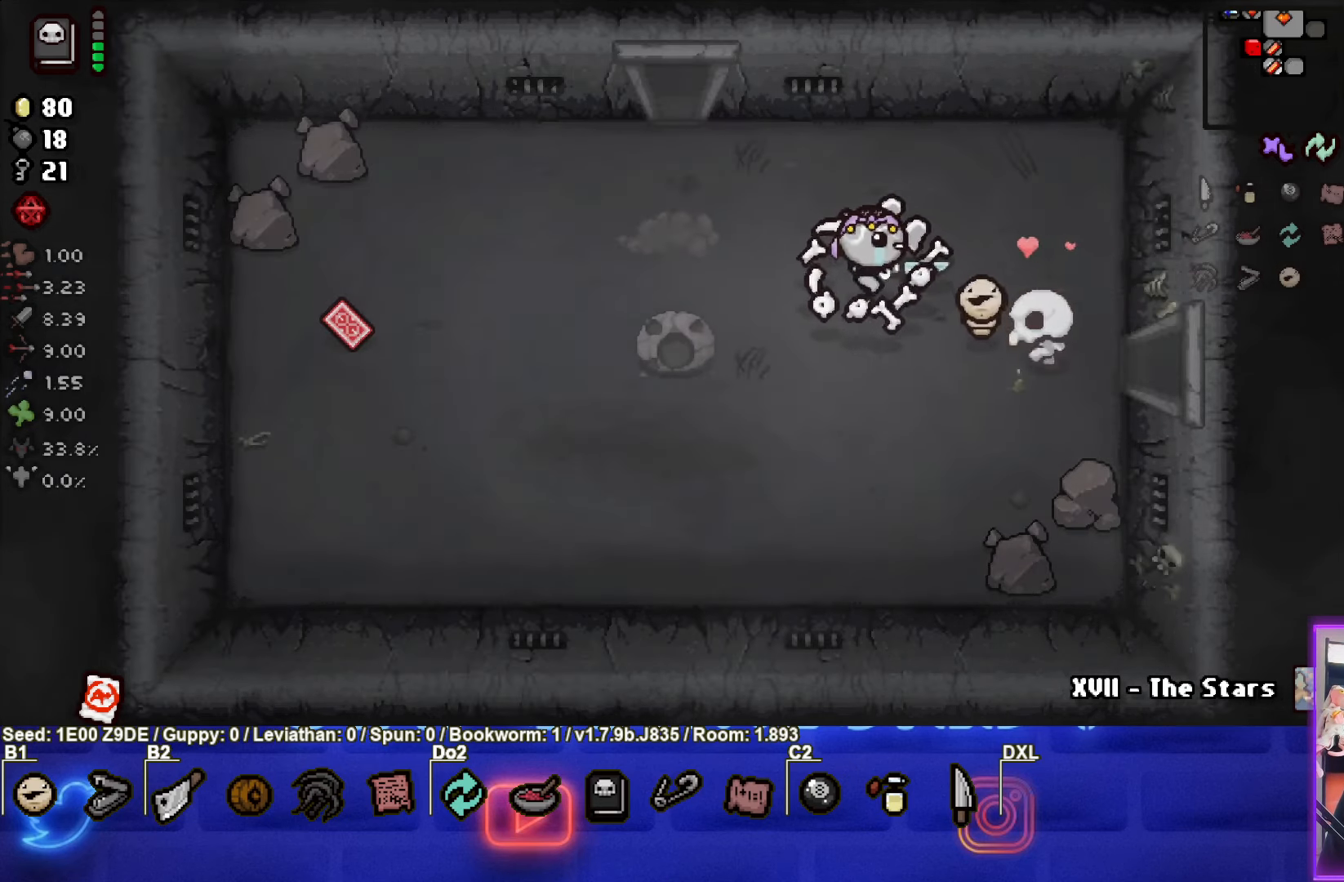
{"buttons": [], "left_stick": "up-left", "events": []}
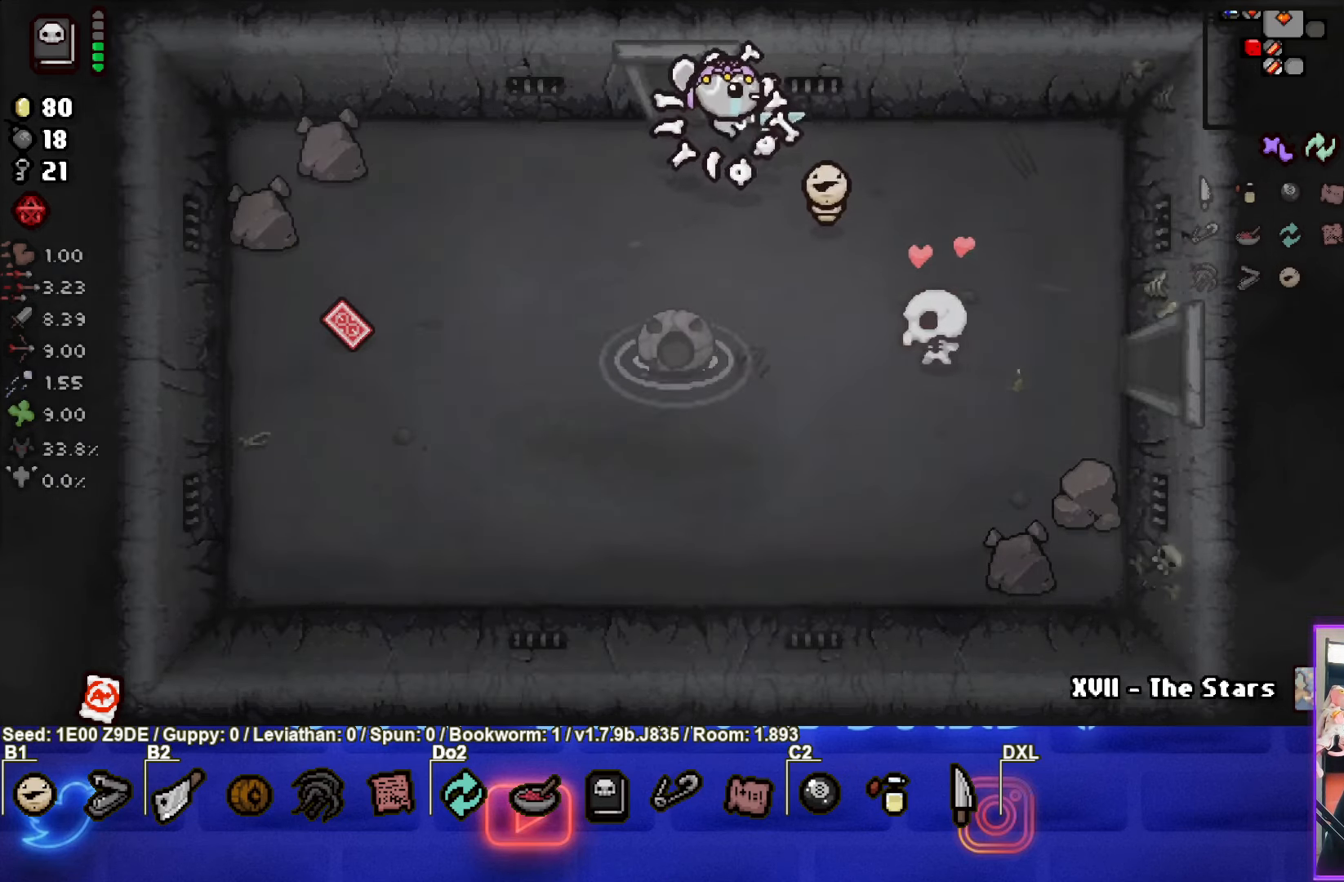
{"buttons": [], "left_stick": "up", "events": [[333, "left_stick", "up"]]}